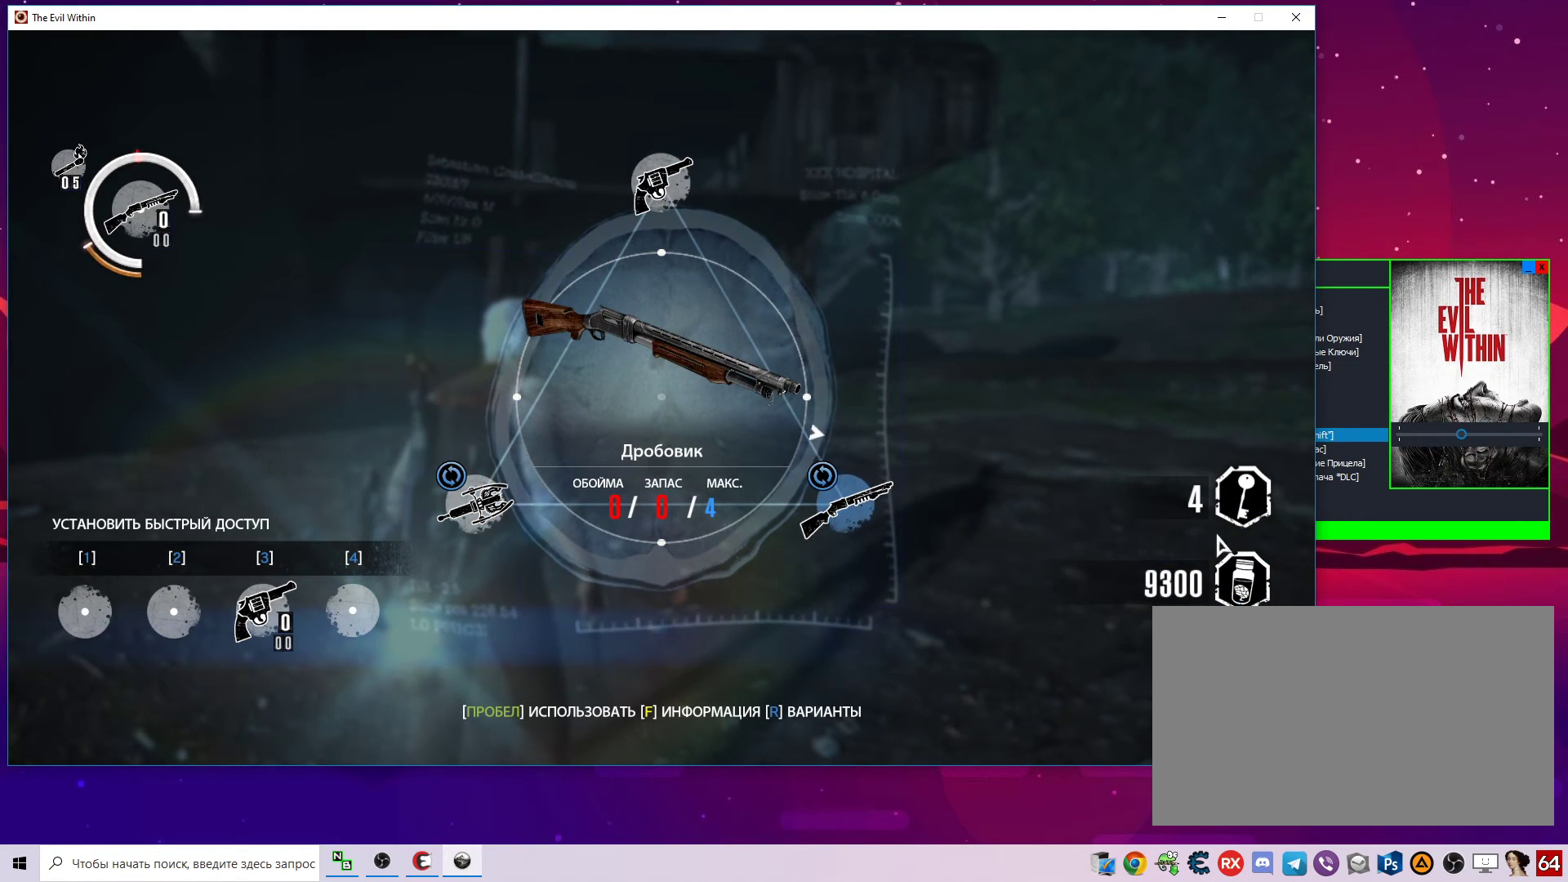
Gameplay with keyboard and mouse; each line is a JSON object with the keys and mouse buttons held at the frame after it. "events" lists presses ("down") and releases ("up") of "1", "2", "3", "4", "5", "a", "alt", "c", "caps_lock", "ctrl", "d", "e", "f", "g", "q", "r", "s", "shift", "space", "t", "tab", "v", "w", "x", "z", "mouse_left", "mouse_wheel" and "mouse_right" between this image and that frame as [ms after this image, input, new state], when the widget could be followed in between. "mouse_left", "mouse_wheel", "mouse_right" = the "left", "wheel", "right" buttons of the "mouse" list. No other keys are recorded. "wheel" means that the mouse wheel is clicked or scrolled. "mouse_move" is the direction in which the mouse moves at that frame (one of eight, or "still"), when it could be read.
{"keys": [], "mouse": [], "mouse_move": "still", "events": []}
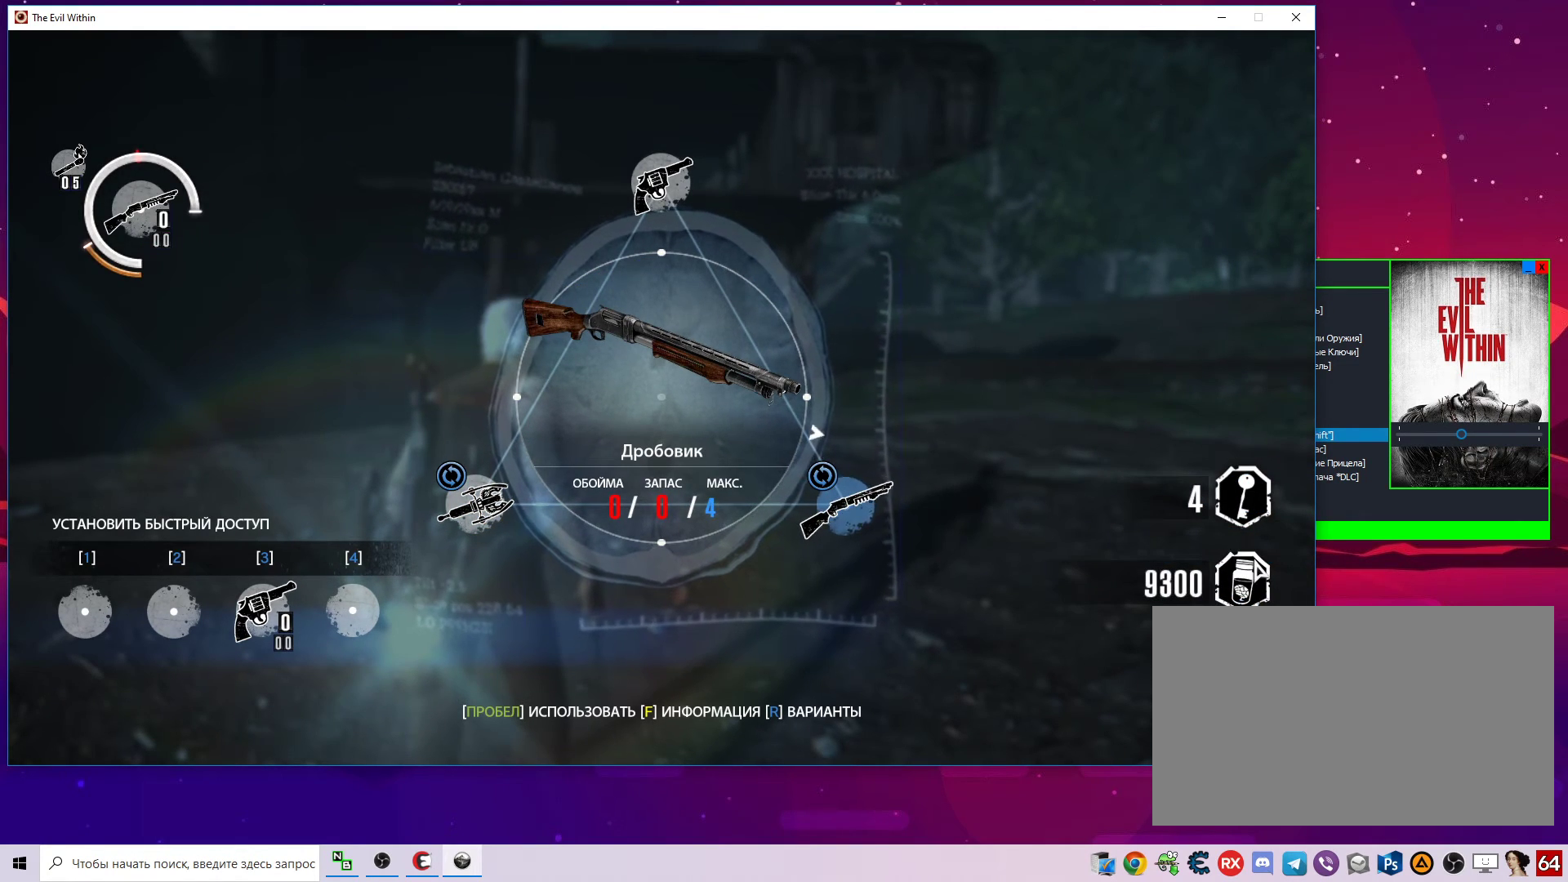
{"keys": [], "mouse": [], "mouse_move": "up", "events": [[200, "alt", "down"], [233, "tab", "down"], [333, "alt", "up"], [383, "tab", "up"]]}
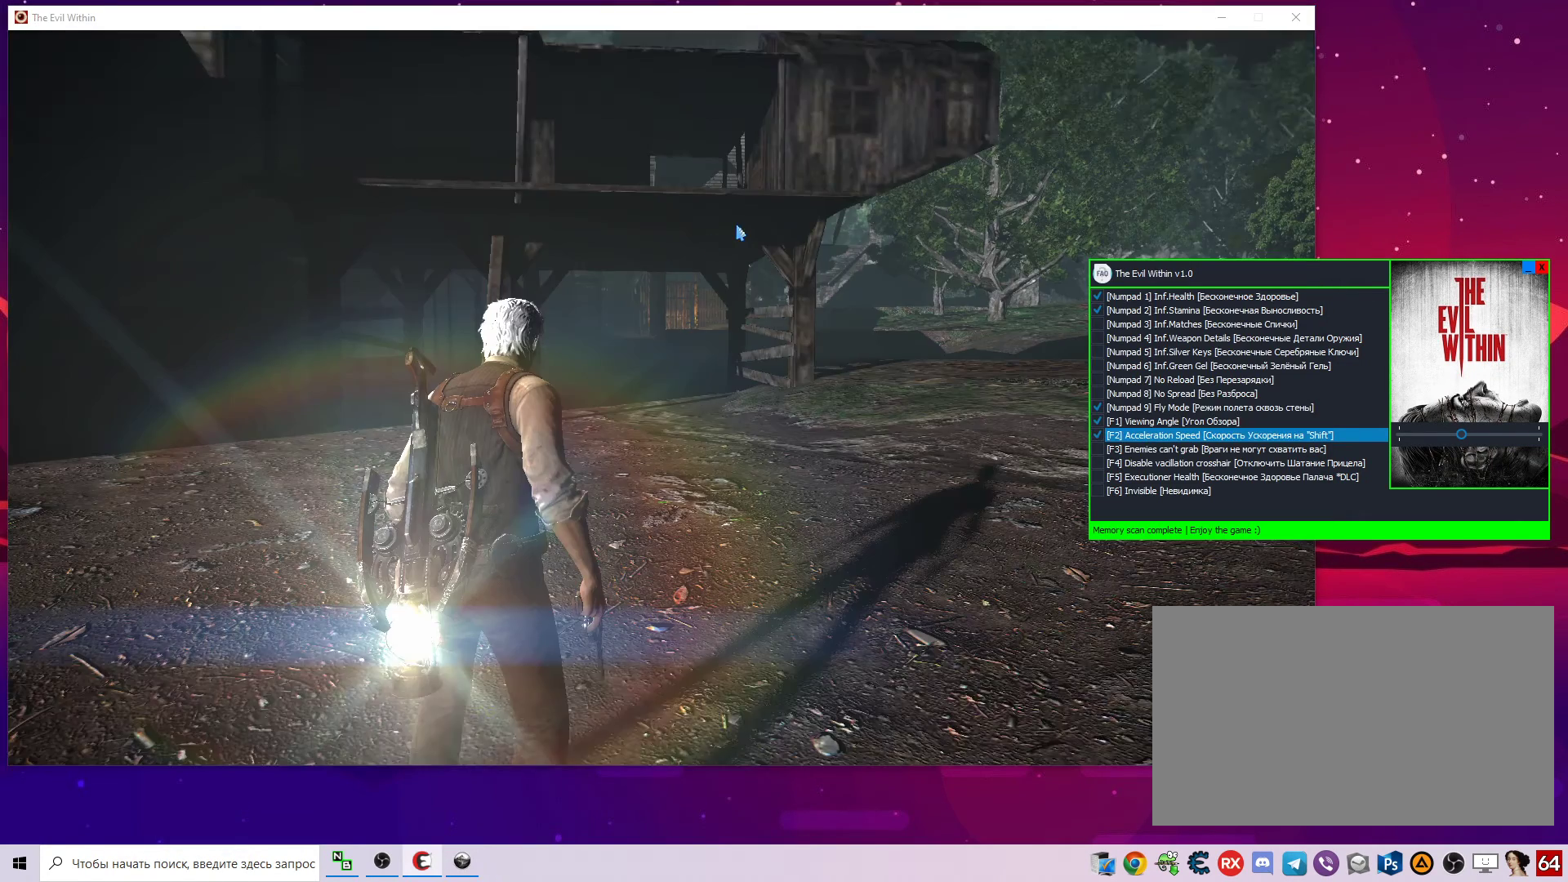
{"keys": [], "mouse": [], "mouse_move": "still", "events": []}
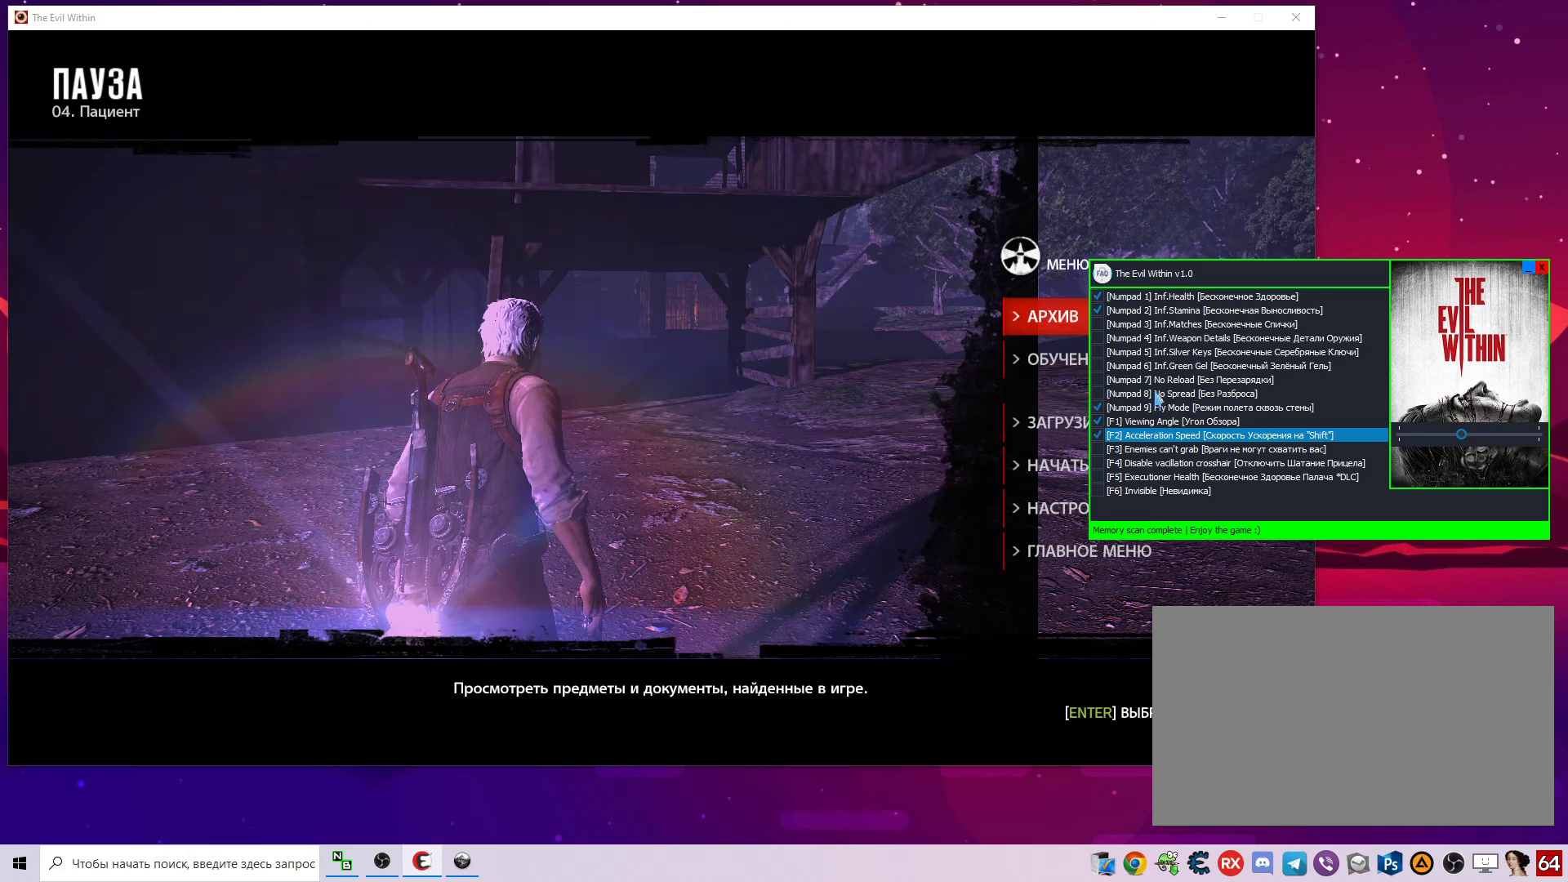
{"keys": [], "mouse": [], "mouse_move": "still", "events": [[317, "mouse_left", "down"], [417, "mouse_left", "up"]]}
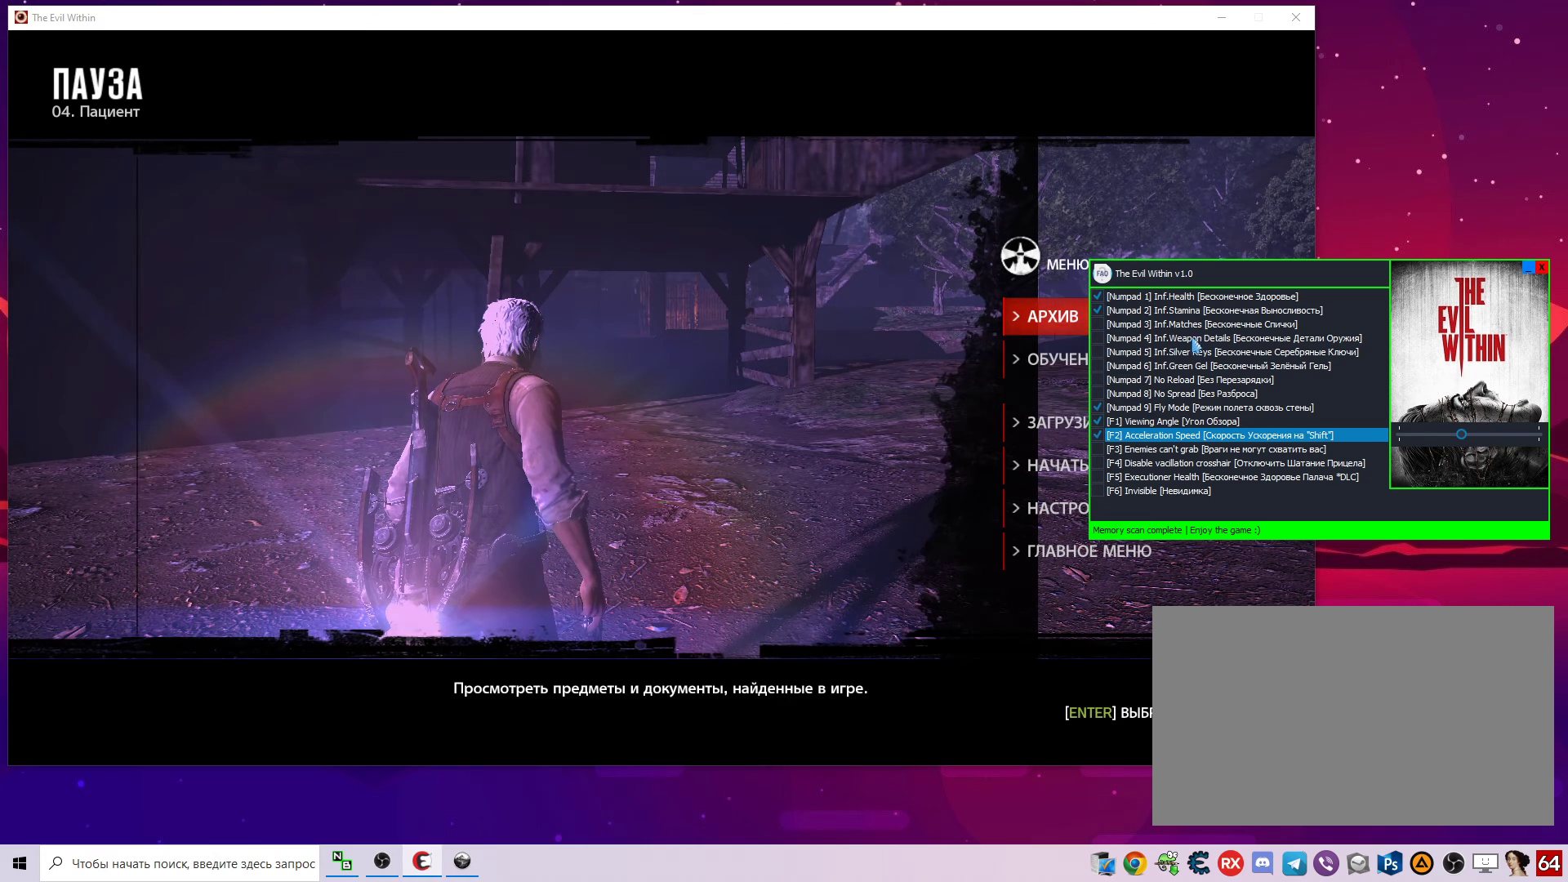
{"keys": [], "mouse": [], "mouse_move": "still", "events": [[150, "mouse_left", "down"], [233, "mouse_left", "up"]]}
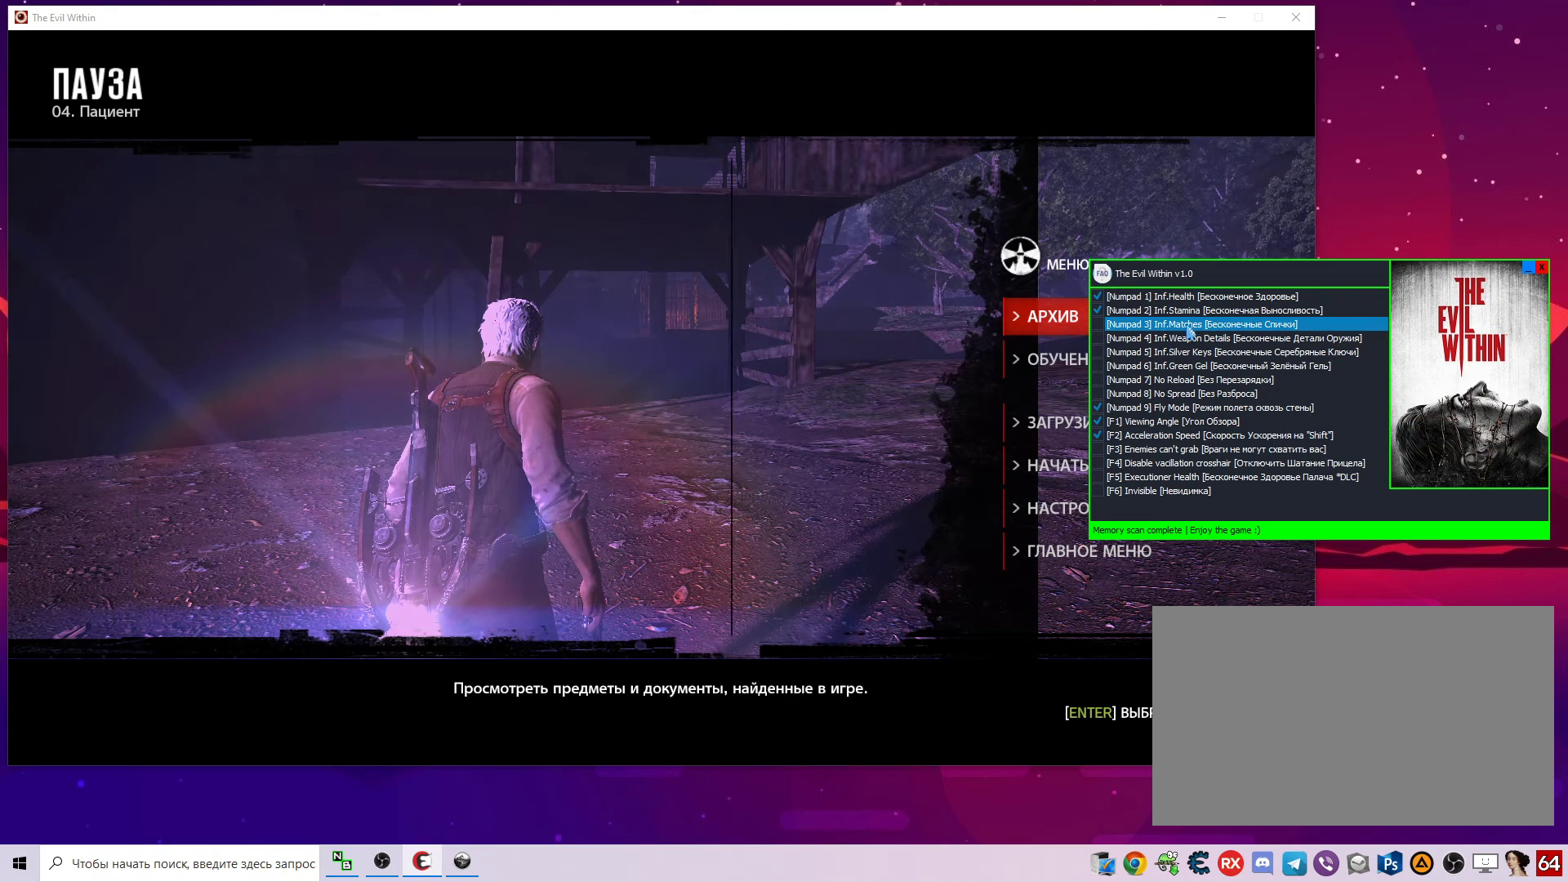
{"keys": [], "mouse": [], "mouse_move": "left", "events": []}
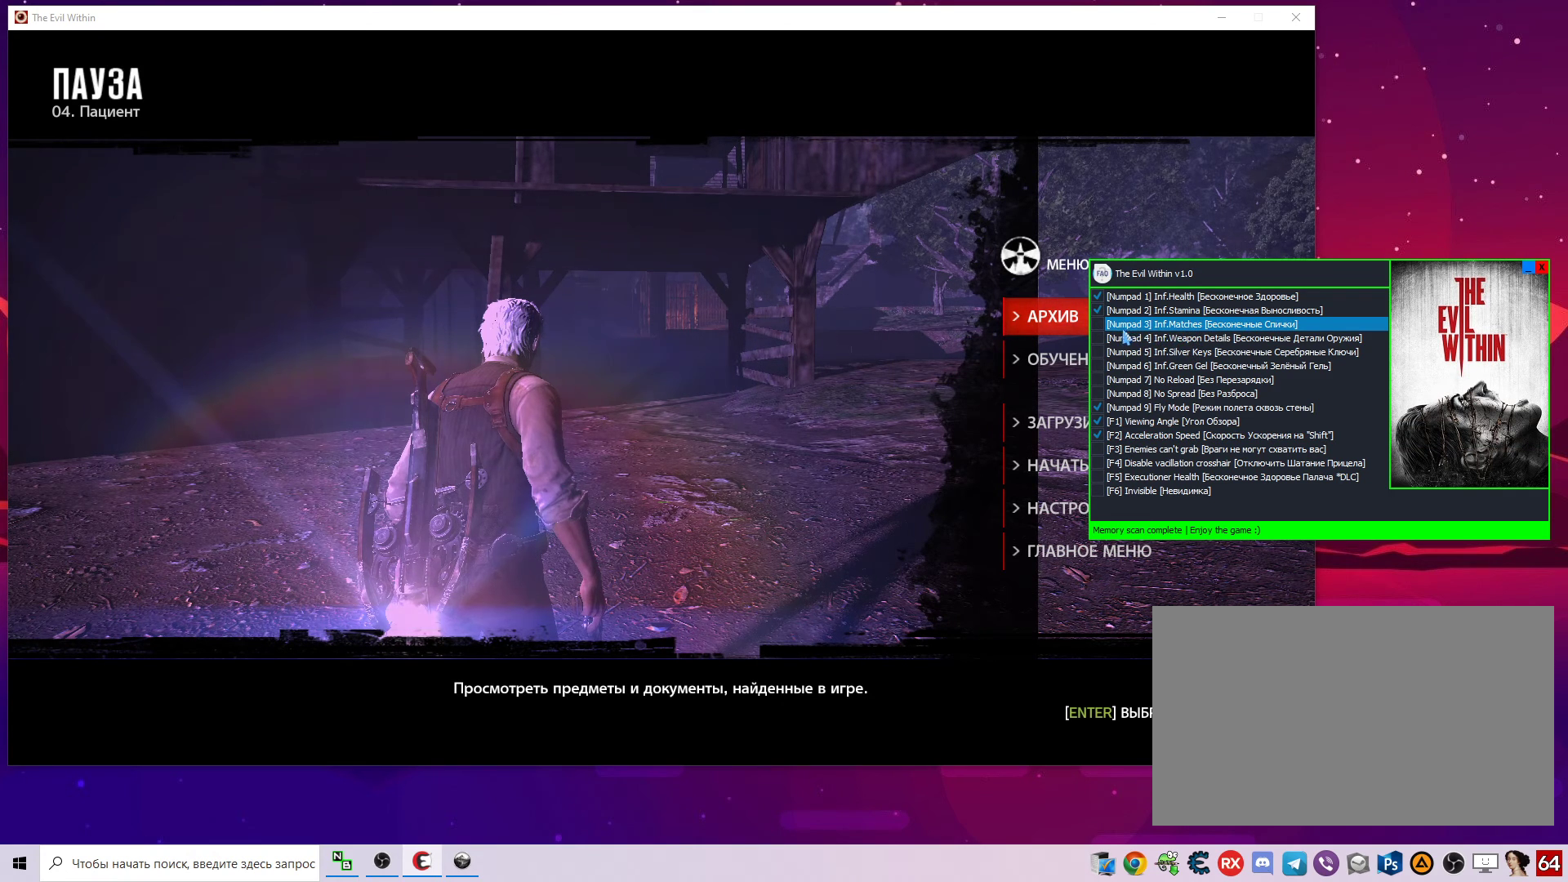
{"keys": [], "mouse": [], "mouse_move": "still", "events": [[367, "mouse_left", "down"], [467, "mouse_left", "up"]]}
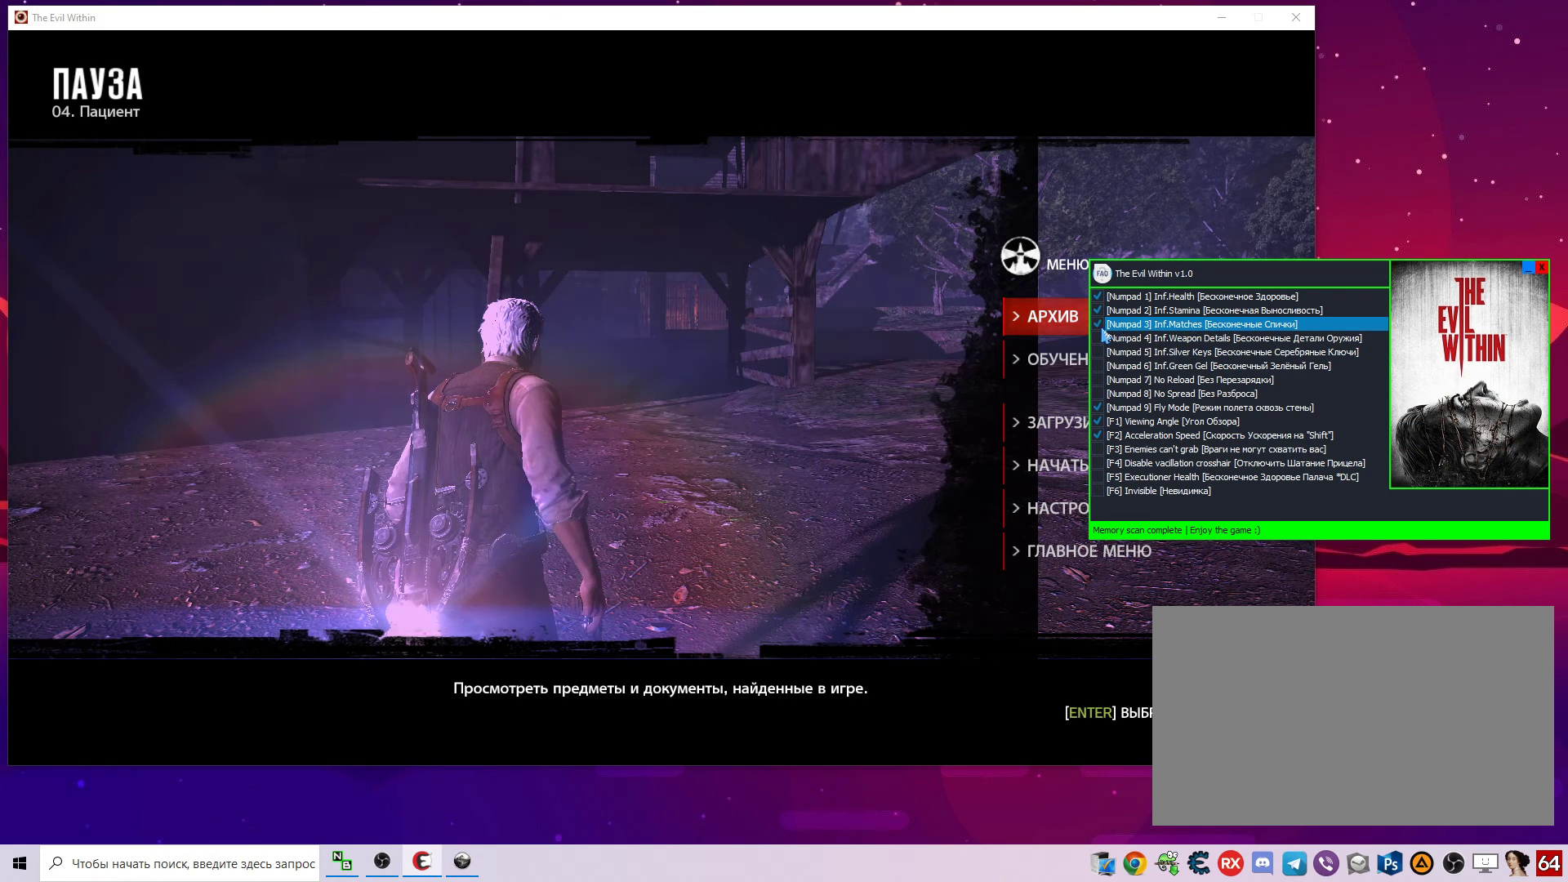
{"keys": [], "mouse": [], "mouse_move": "still", "events": []}
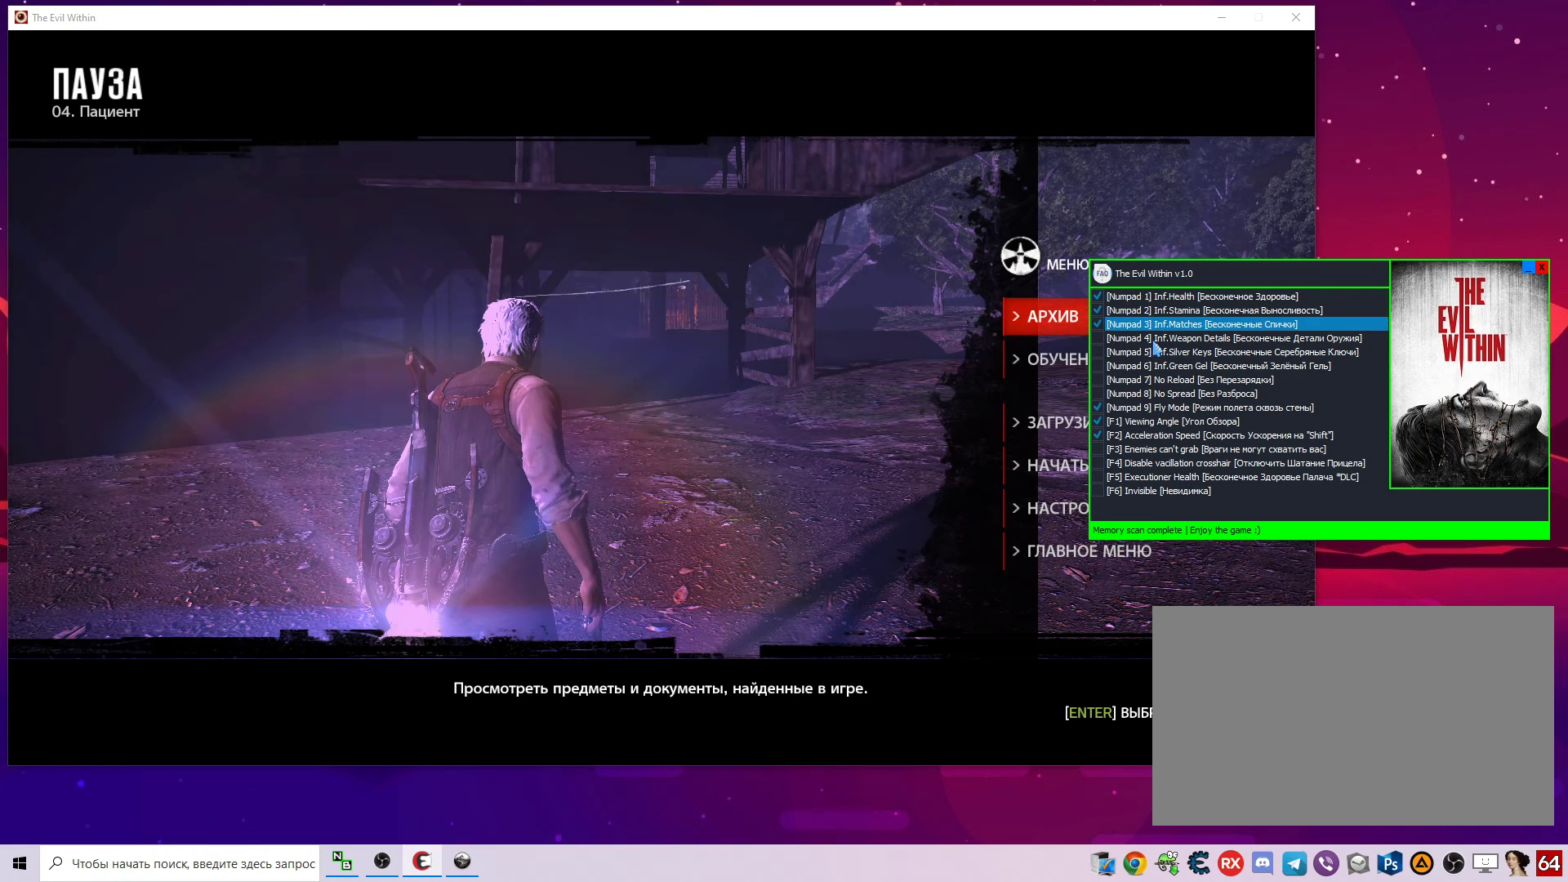
{"keys": [], "mouse": [], "mouse_move": "still", "events": [[17, "mouse_left", "down"], [117, "mouse_left", "up"]]}
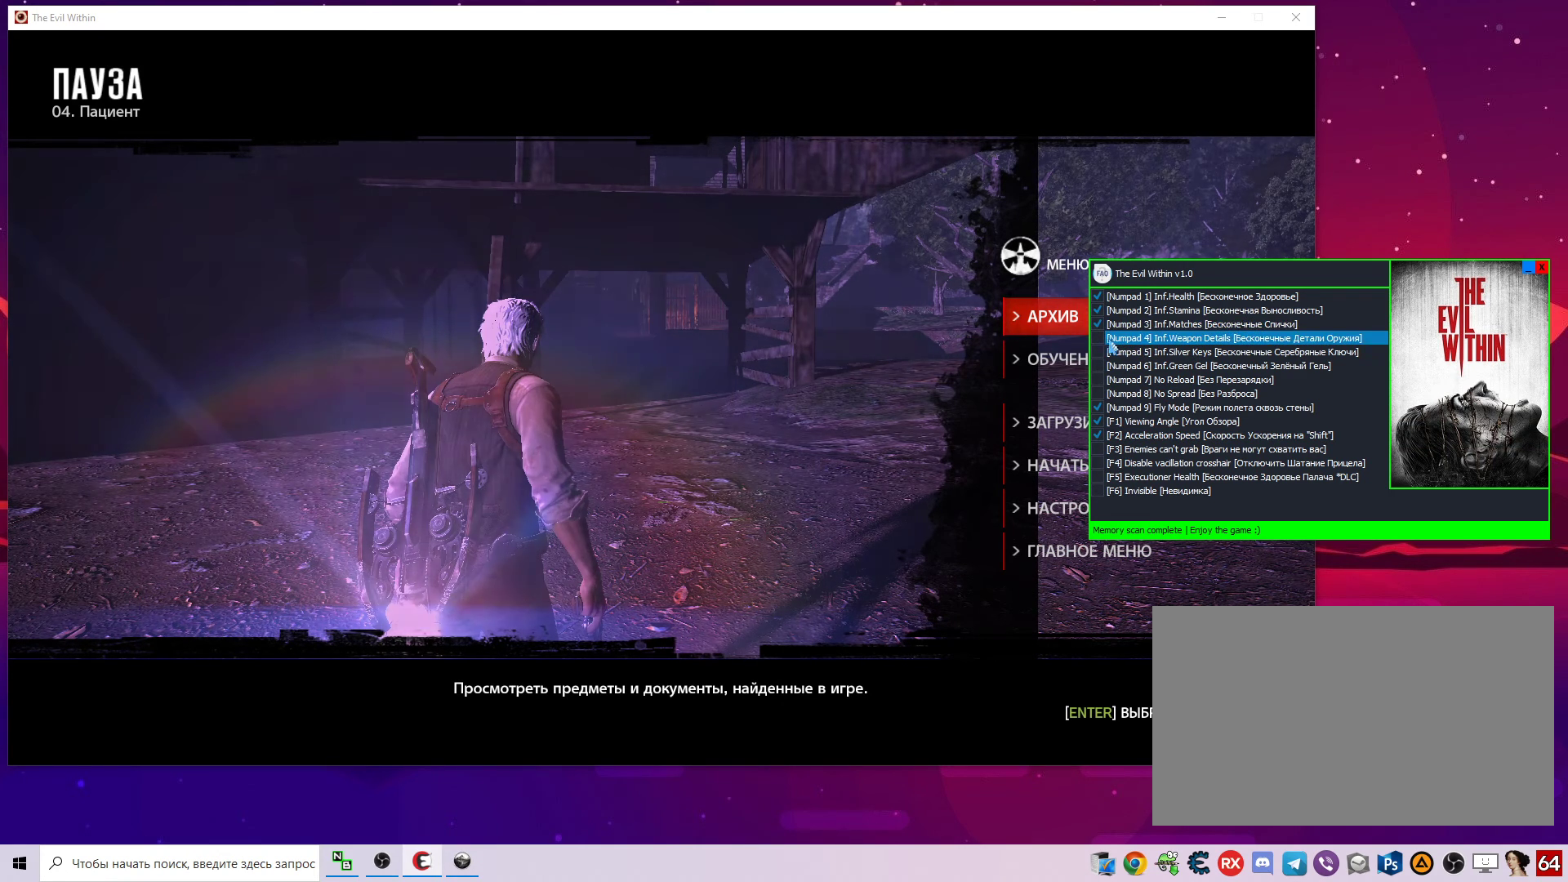
{"keys": [], "mouse": [], "mouse_move": "still", "events": [[267, "mouse_left", "down"], [317, "mouse_left", "up"]]}
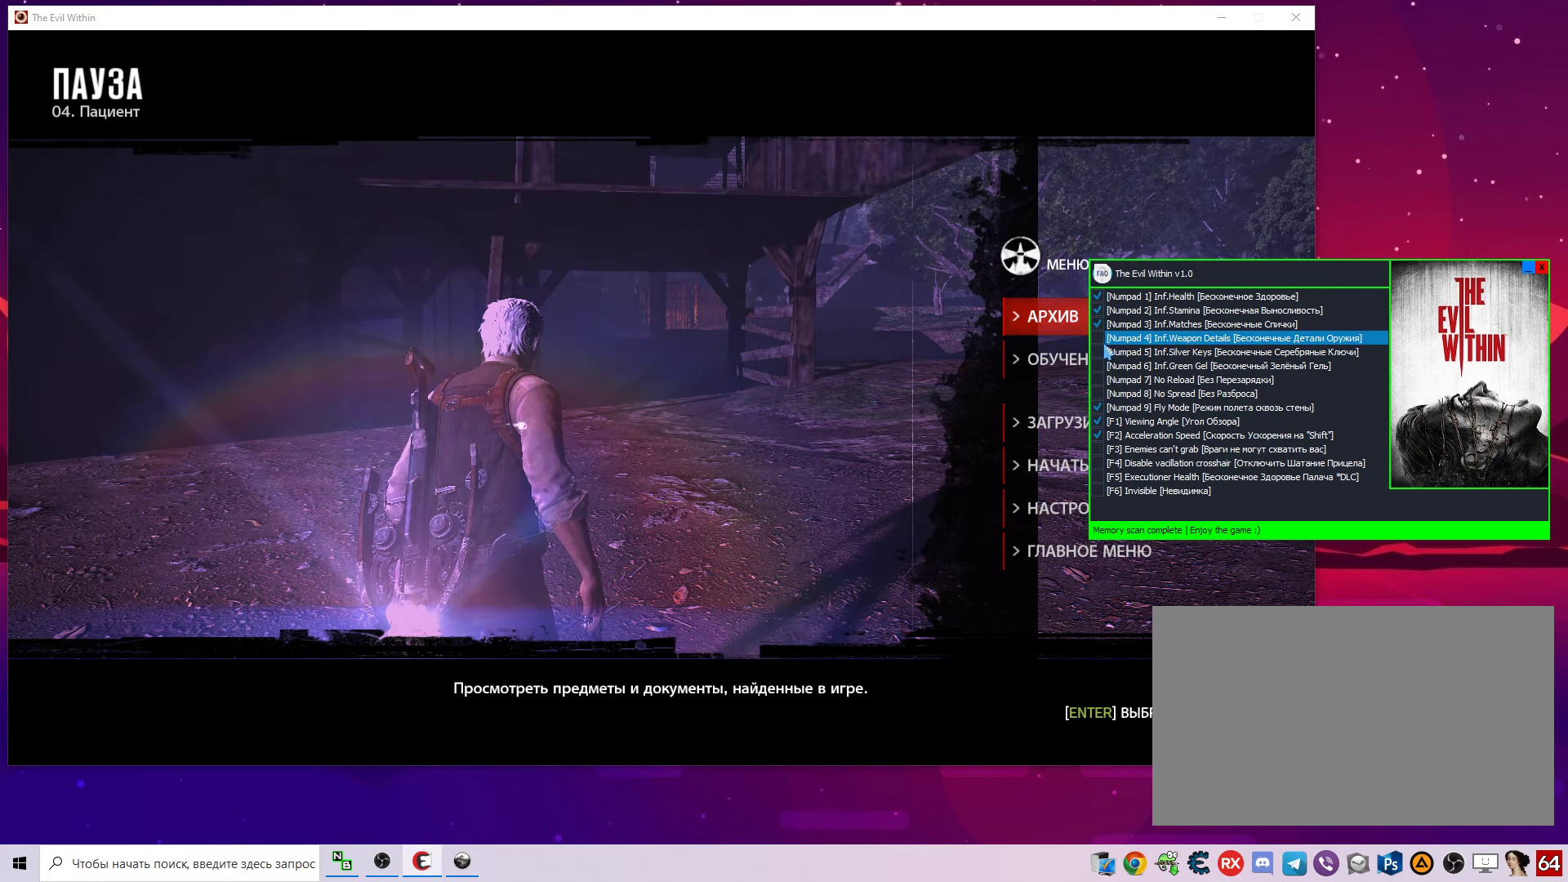
{"keys": [], "mouse": ["left"], "mouse_move": "still", "events": [[200, "mouse_left", "down"], [233, "mouse_left", "up"], [433, "mouse_left", "down"]]}
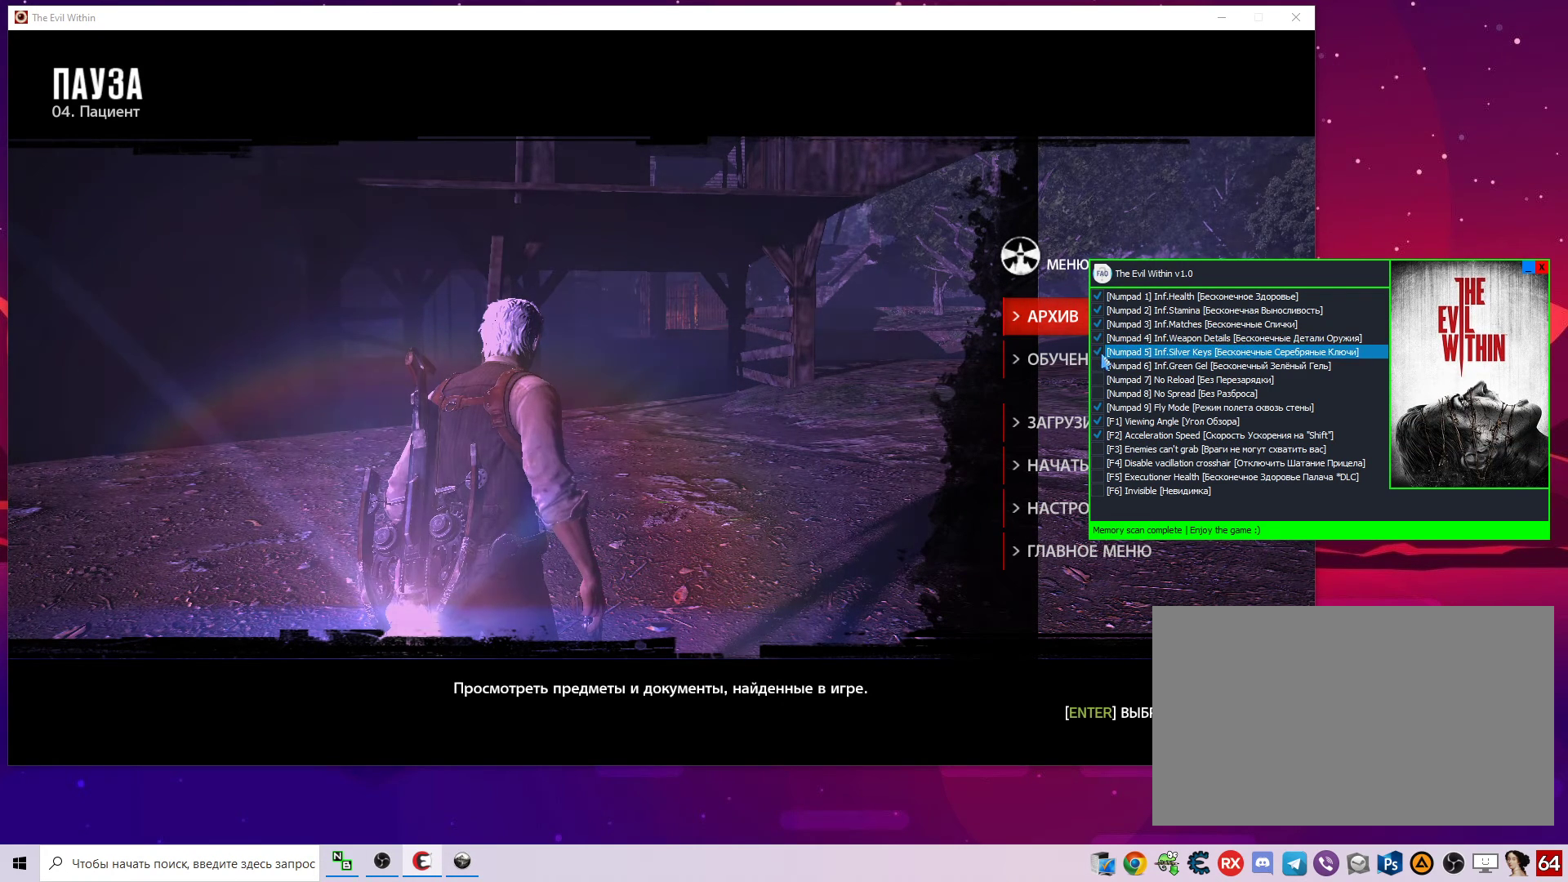
{"keys": [], "mouse": [], "mouse_move": "still", "events": [[67, "mouse_left", "up"]]}
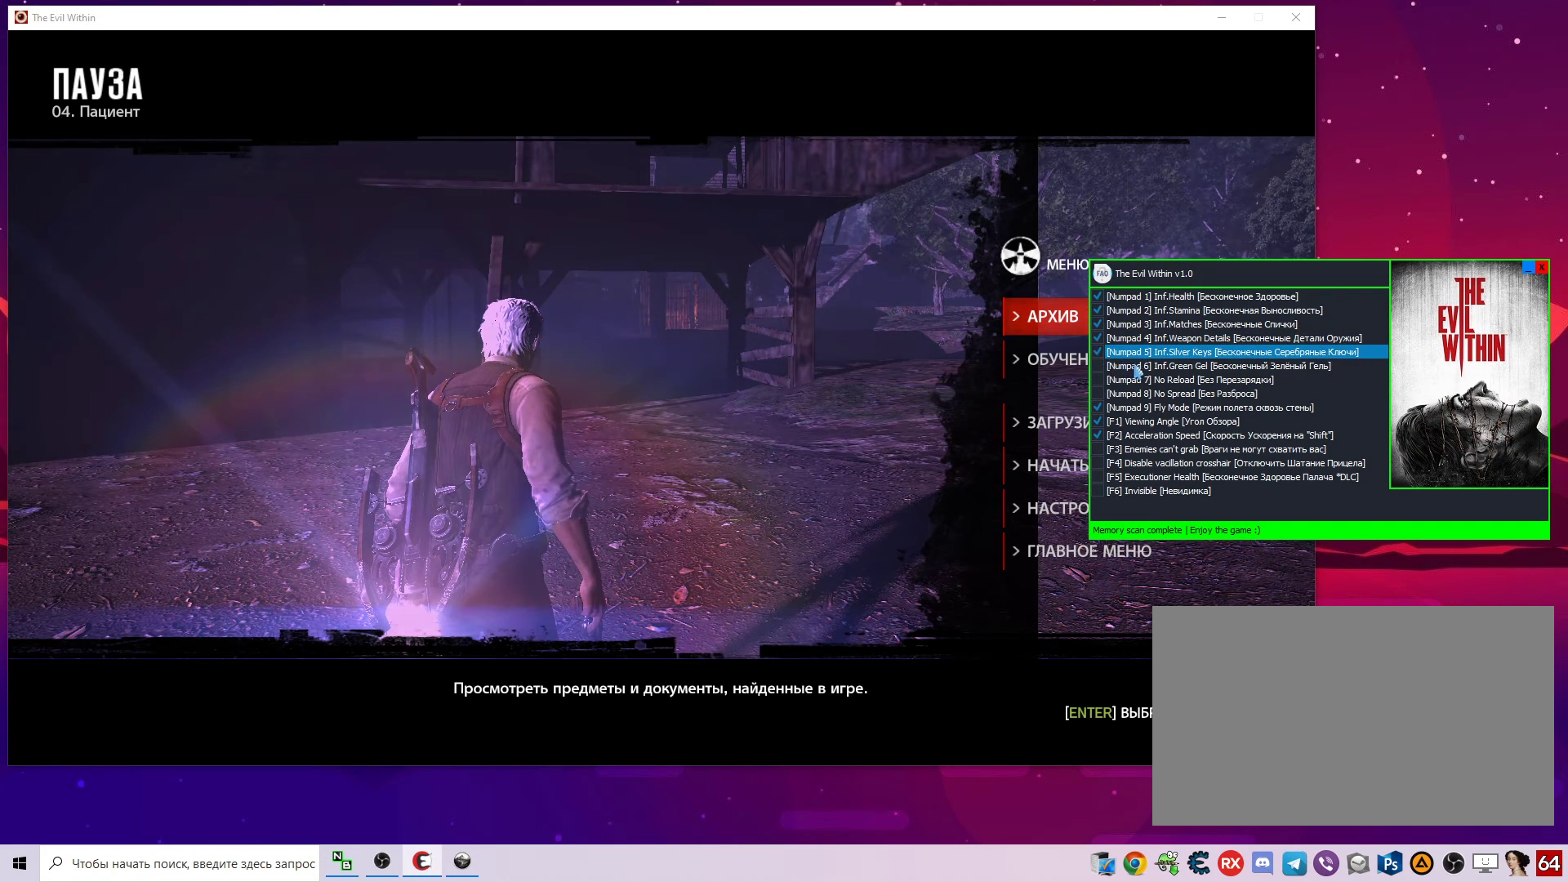
{"keys": [], "mouse": [], "mouse_move": "left", "events": [[133, "mouse_left", "down"], [183, "mouse_left", "up"]]}
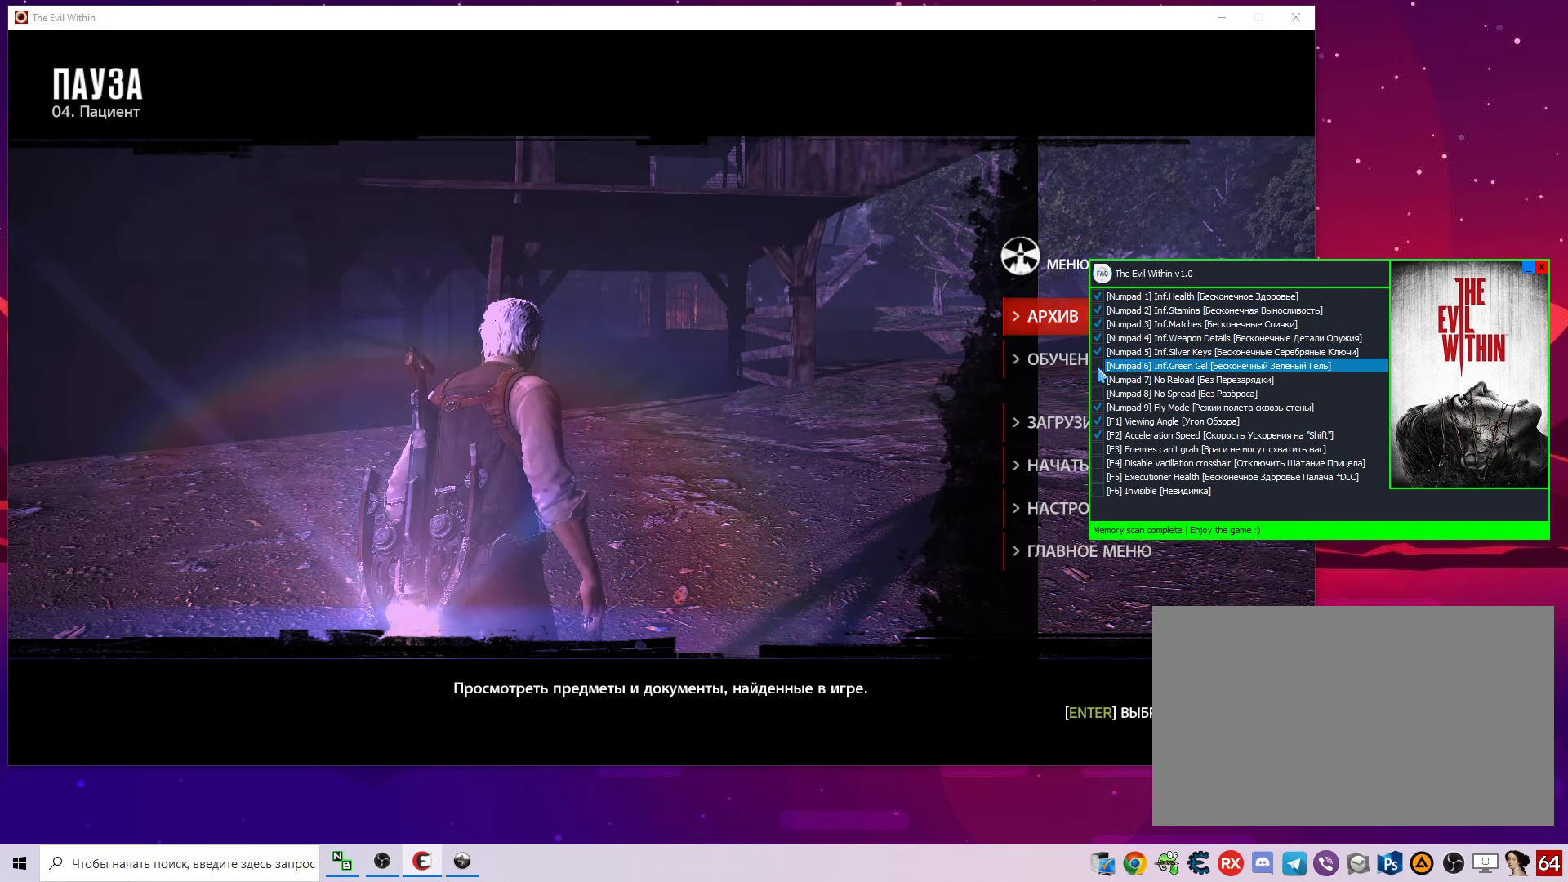
{"keys": [], "mouse": [], "mouse_move": "still", "events": []}
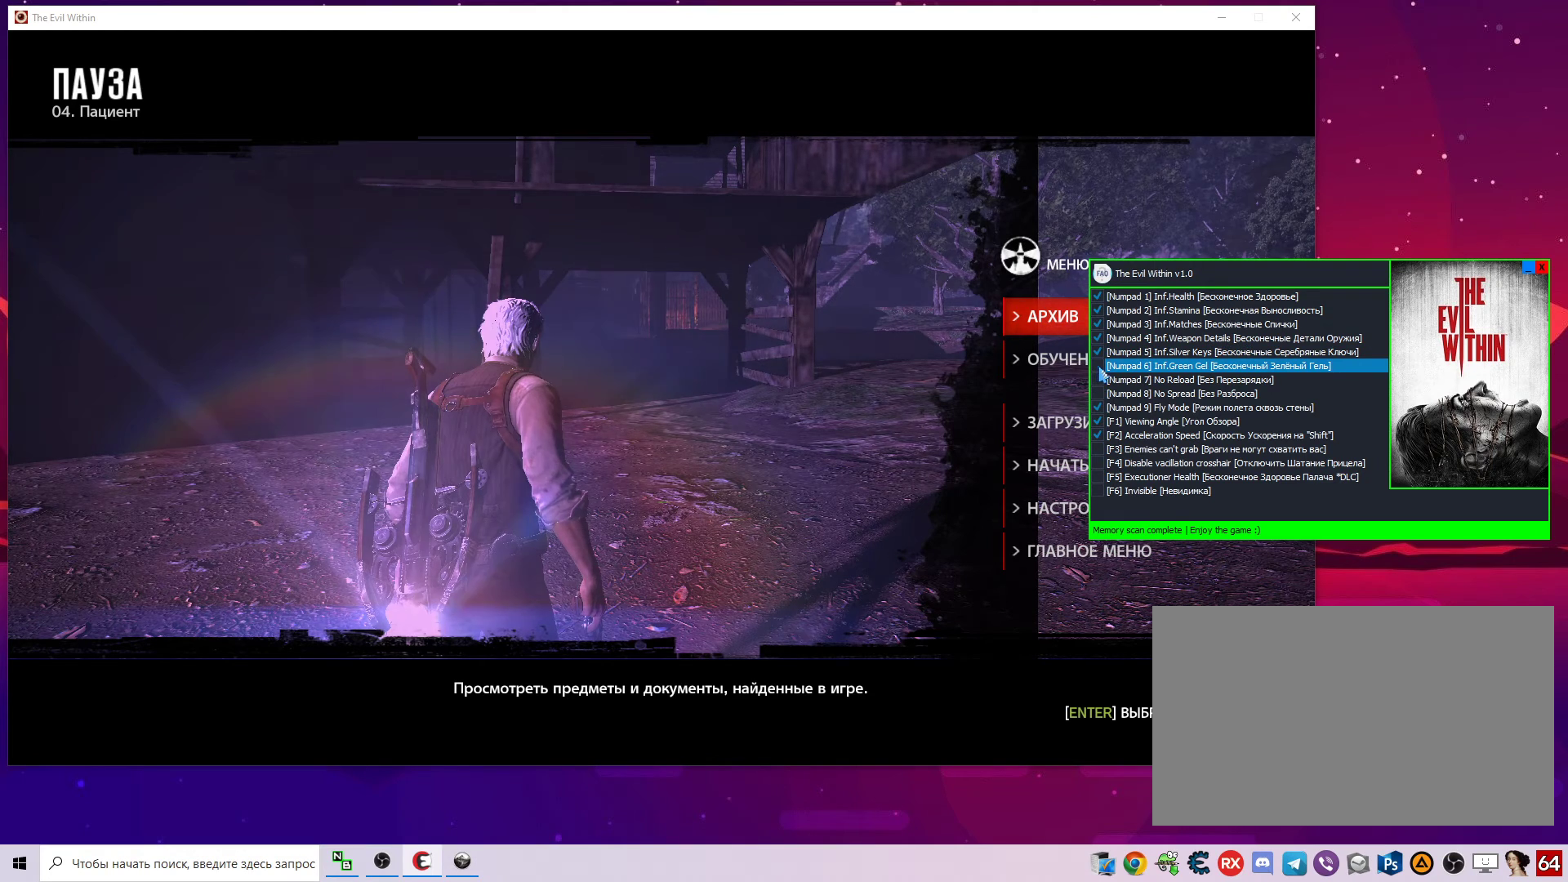
{"keys": [], "mouse": [], "mouse_move": "still", "events": [[17, "mouse_left", "down"], [117, "mouse_left", "up"], [350, "mouse_left", "down"], [400, "mouse_left", "up"]]}
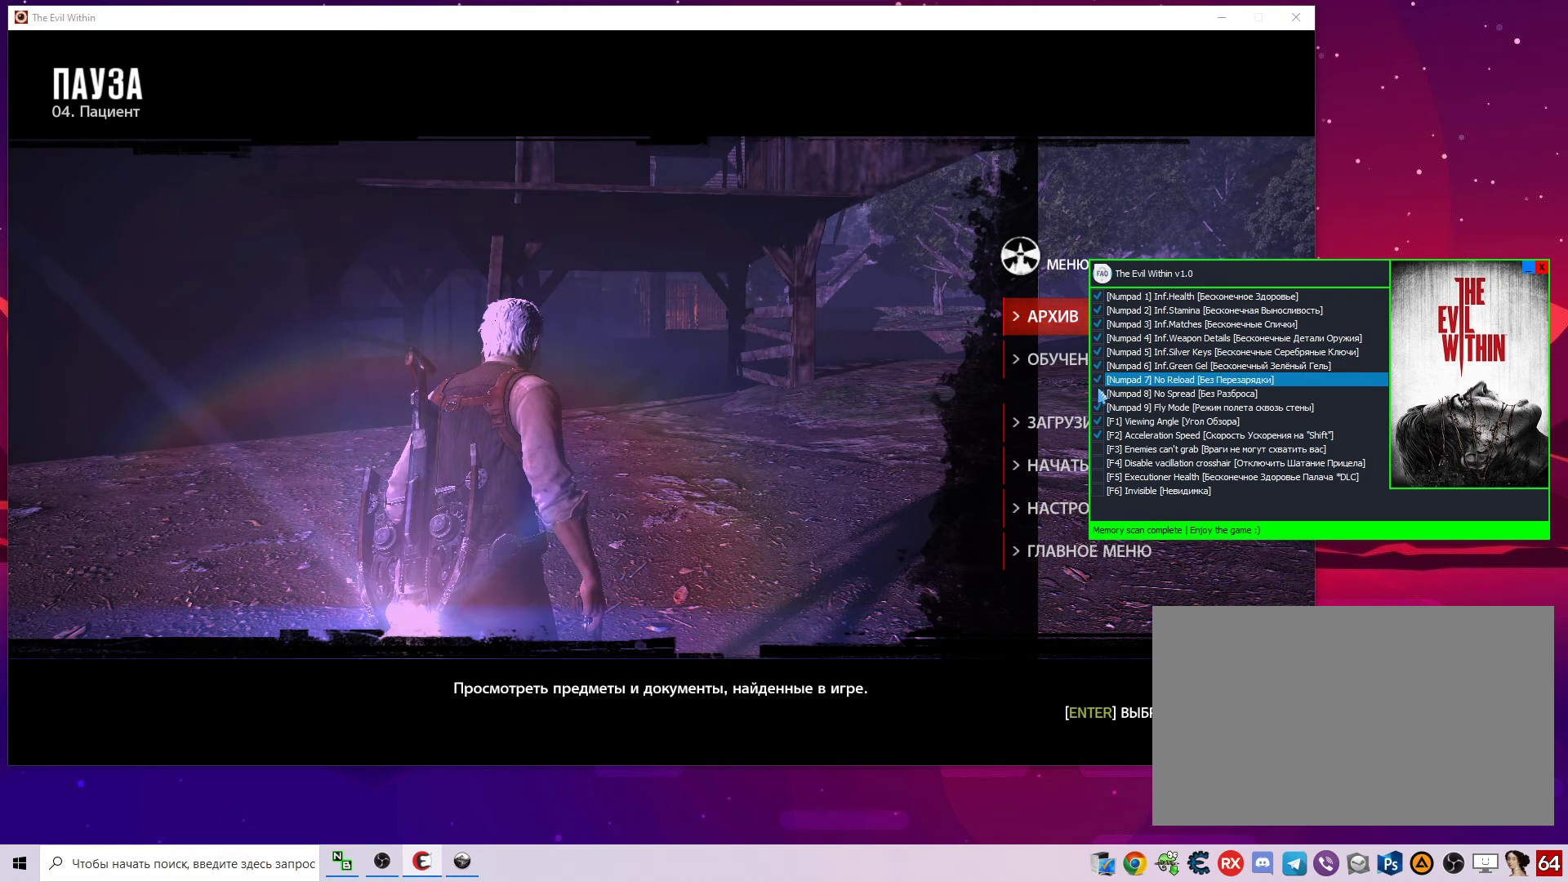
{"keys": [], "mouse": [], "mouse_move": "still", "events": [[133, "mouse_left", "down"], [183, "mouse_left", "up"]]}
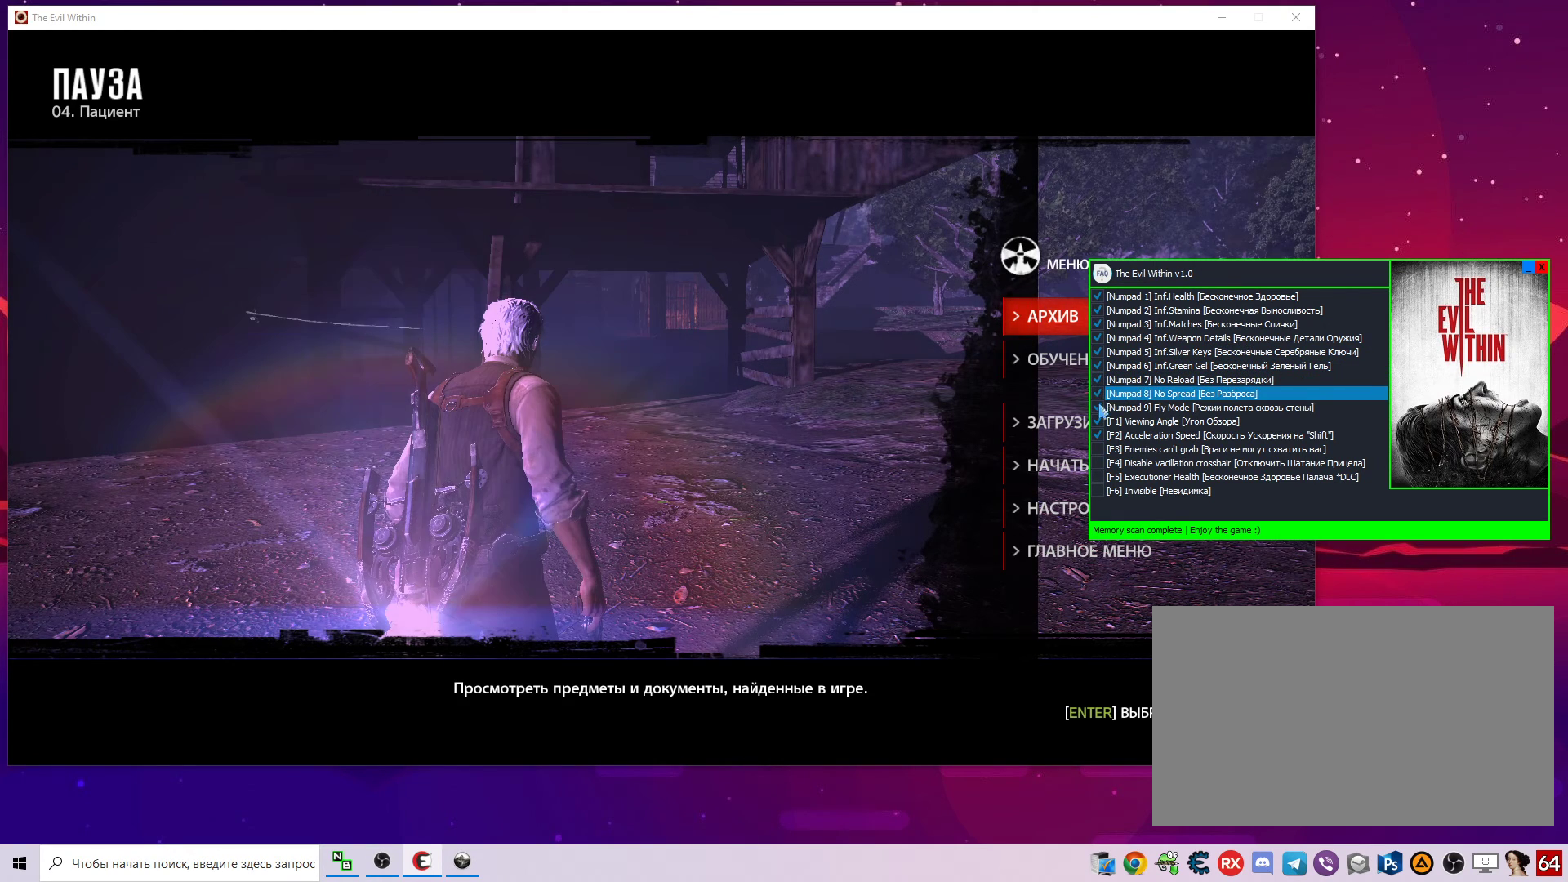
{"keys": [], "mouse": [], "mouse_move": "still", "events": []}
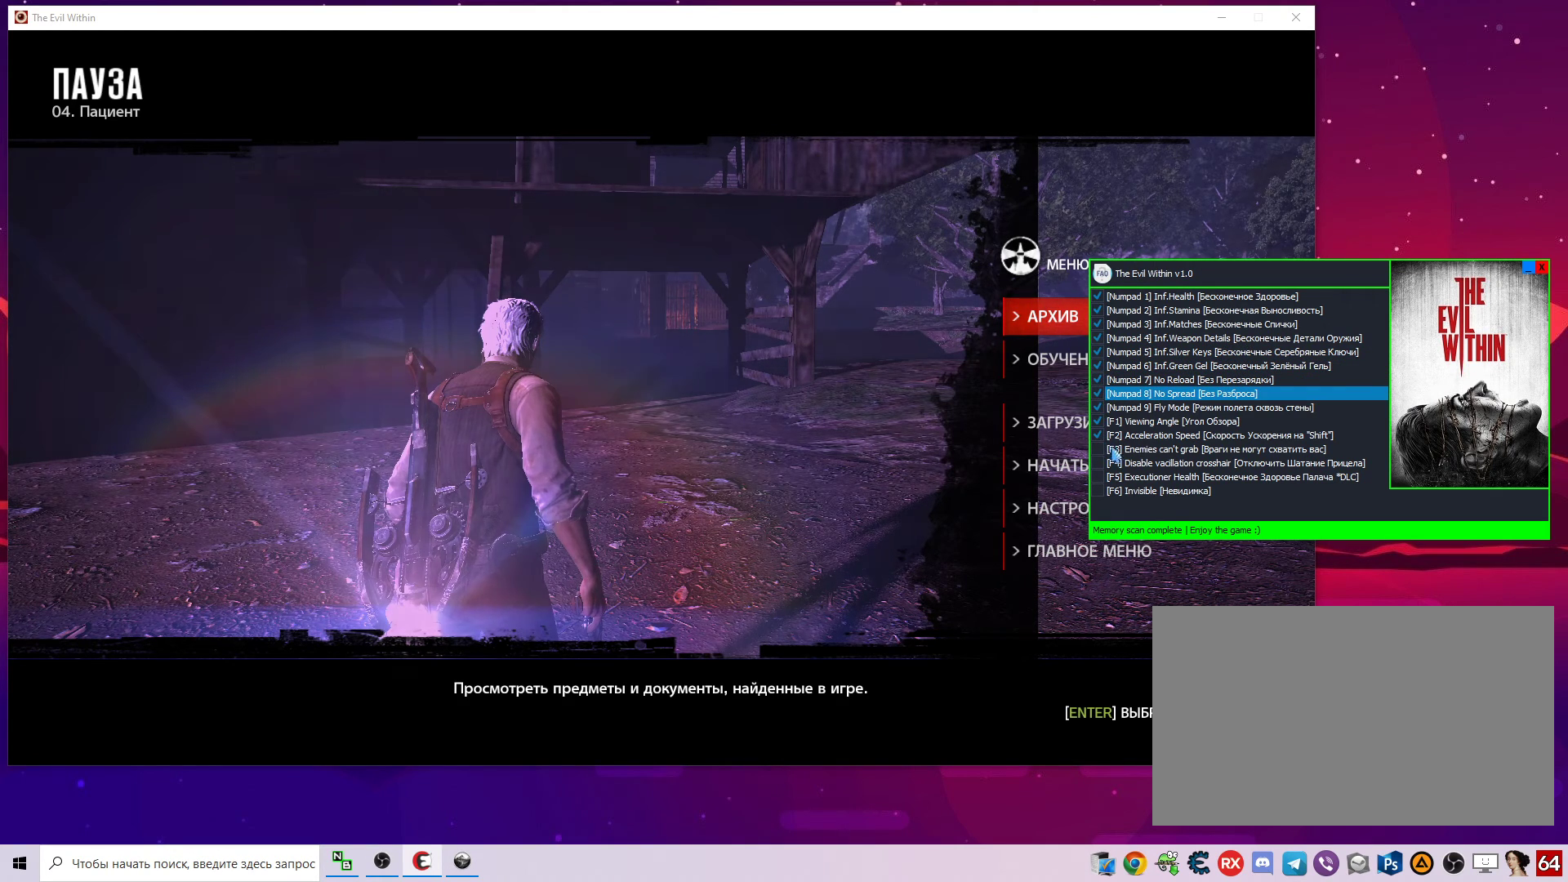
{"keys": [], "mouse": [], "mouse_move": "still", "events": []}
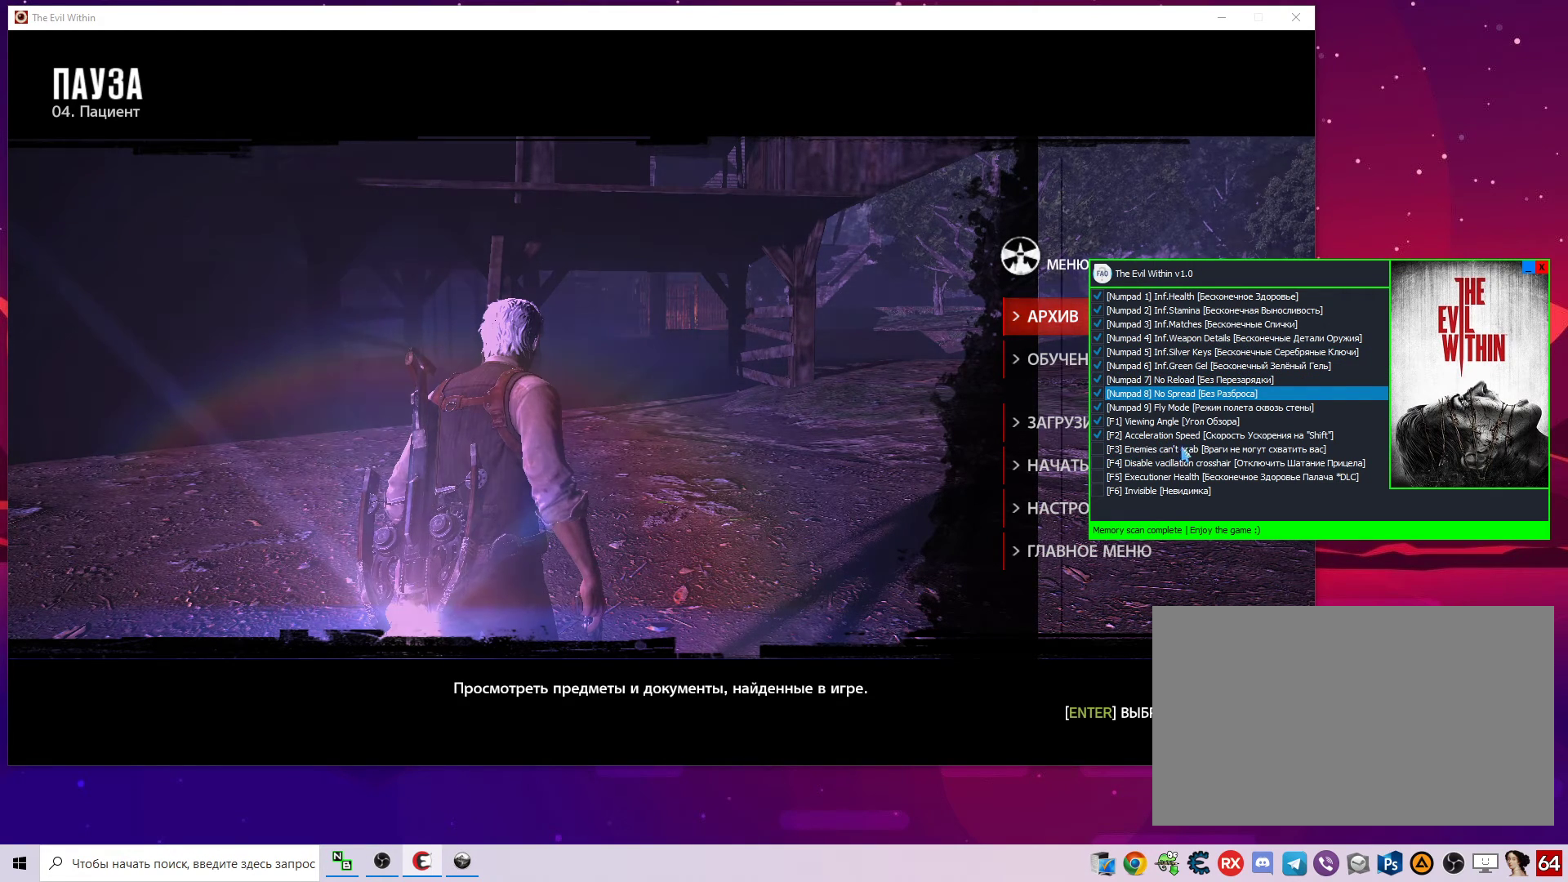
{"keys": [], "mouse": [], "mouse_move": "up-right", "events": []}
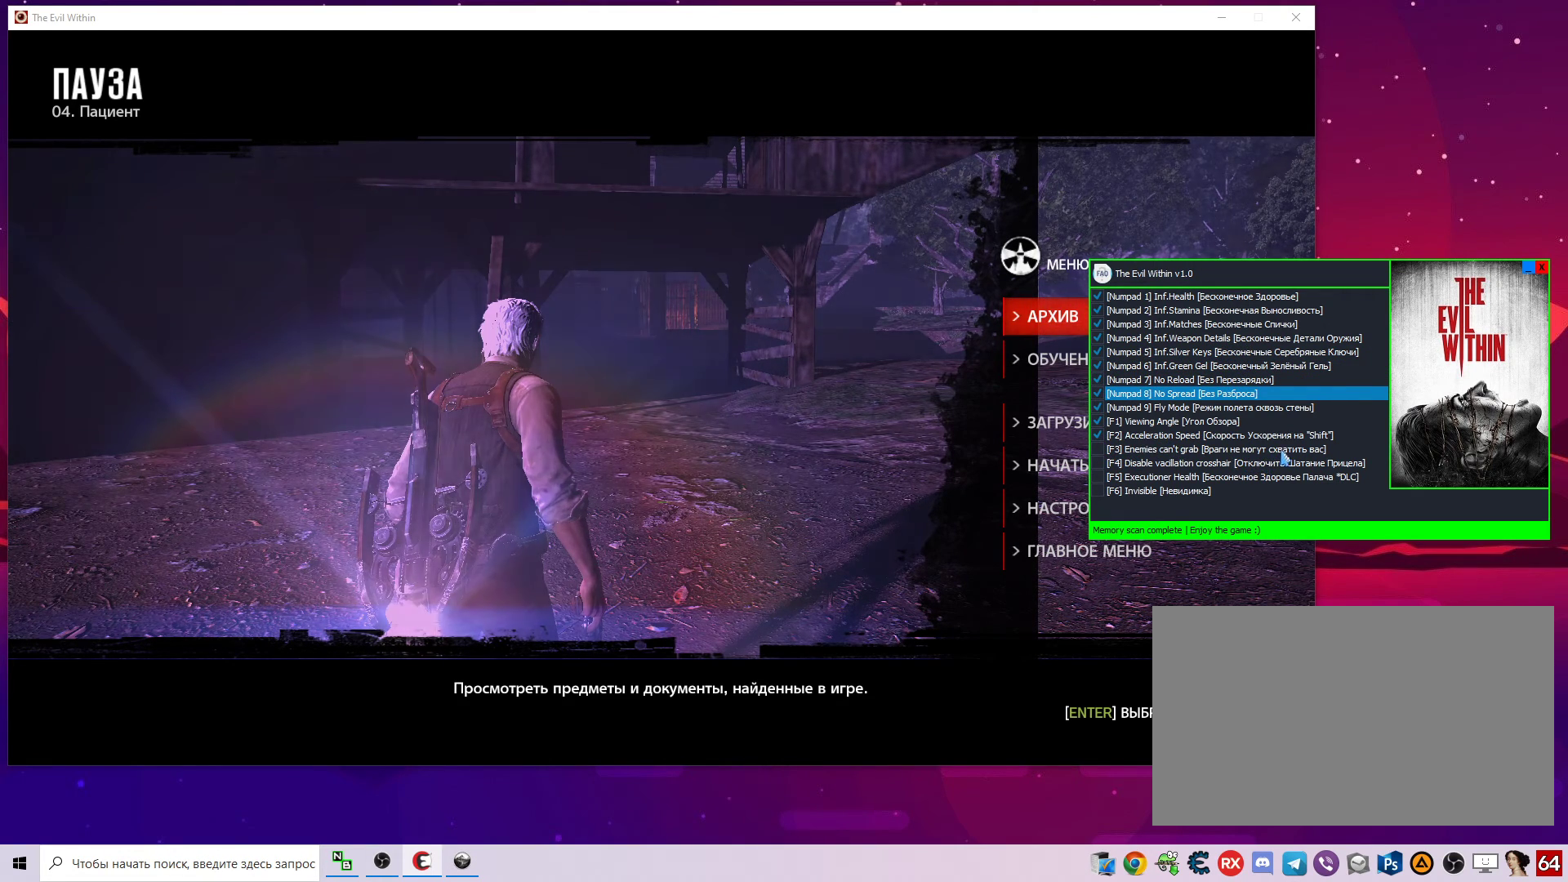
{"keys": [], "mouse": [], "mouse_move": "still", "events": []}
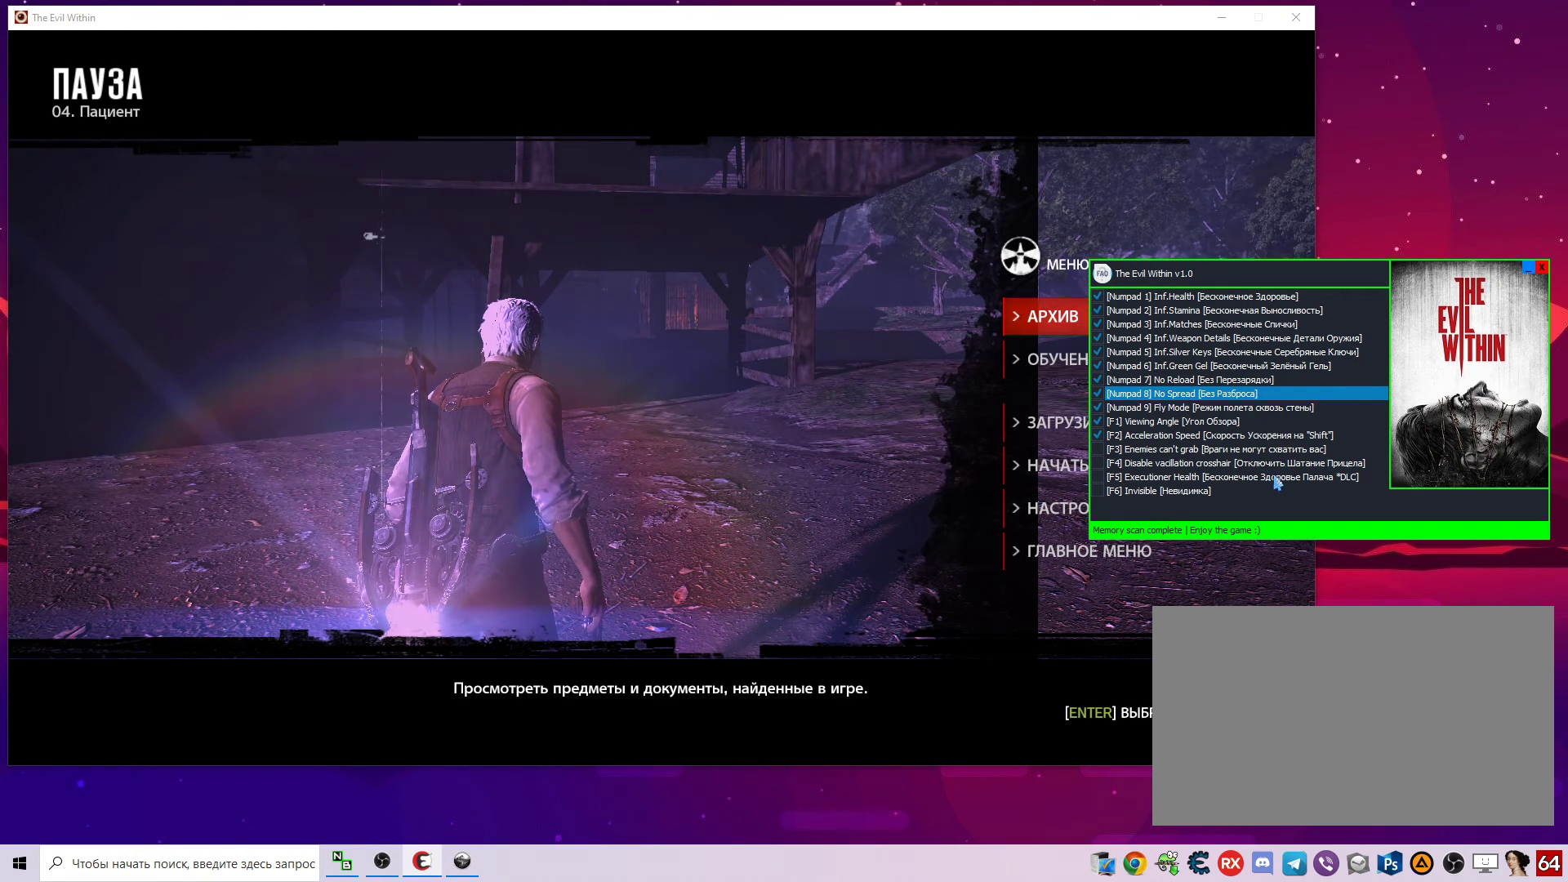
{"keys": [], "mouse": [], "mouse_move": "still", "events": [[400, "mouse_left", "down"], [450, "mouse_left", "up"]]}
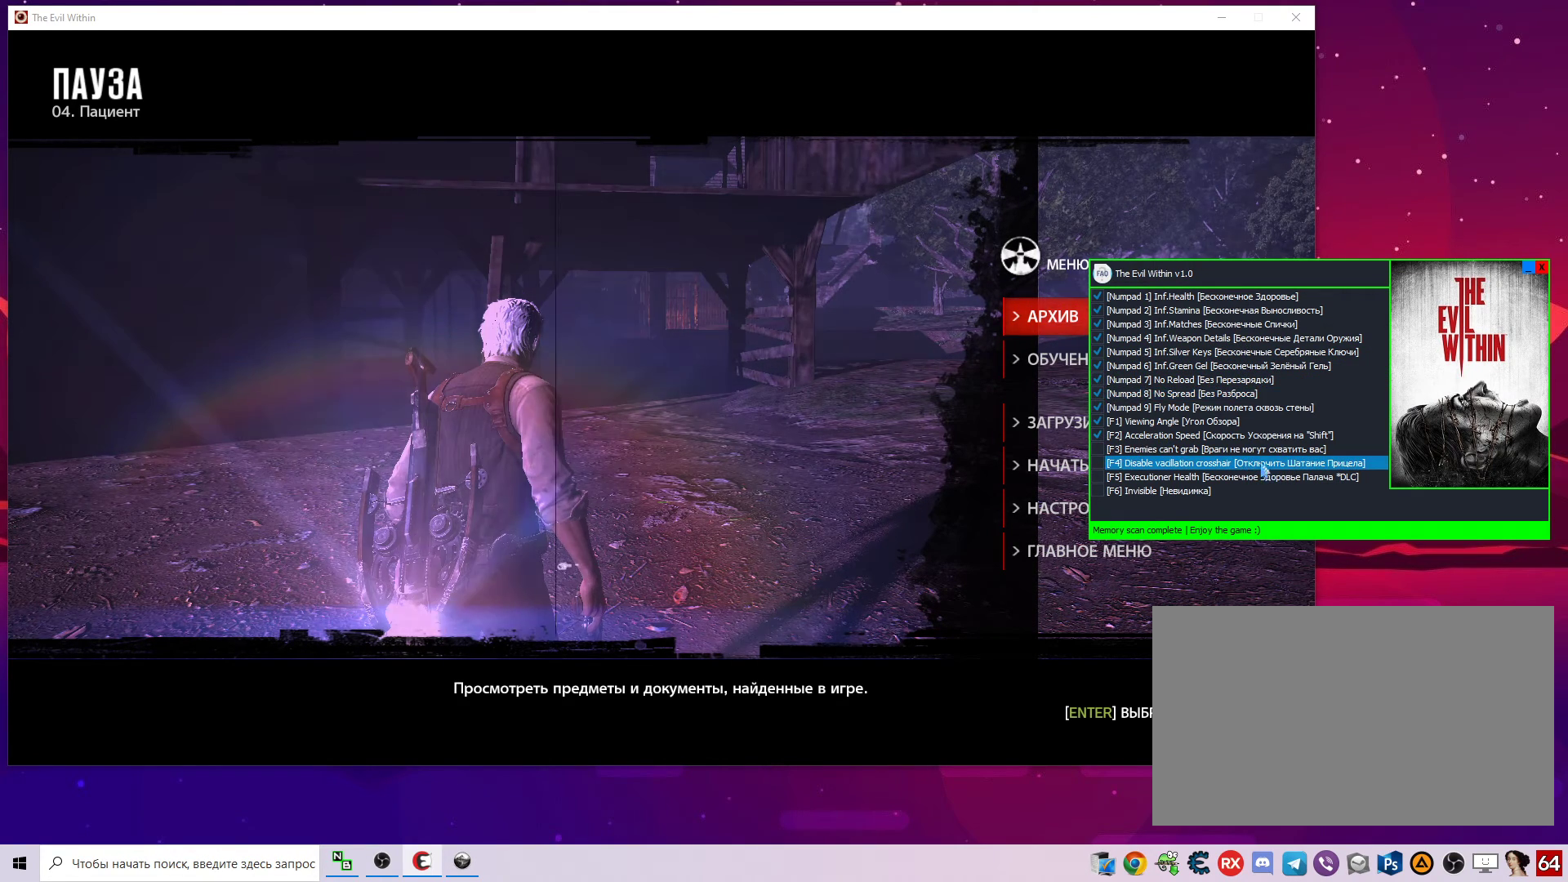
{"keys": [], "mouse": [], "mouse_move": "still", "events": []}
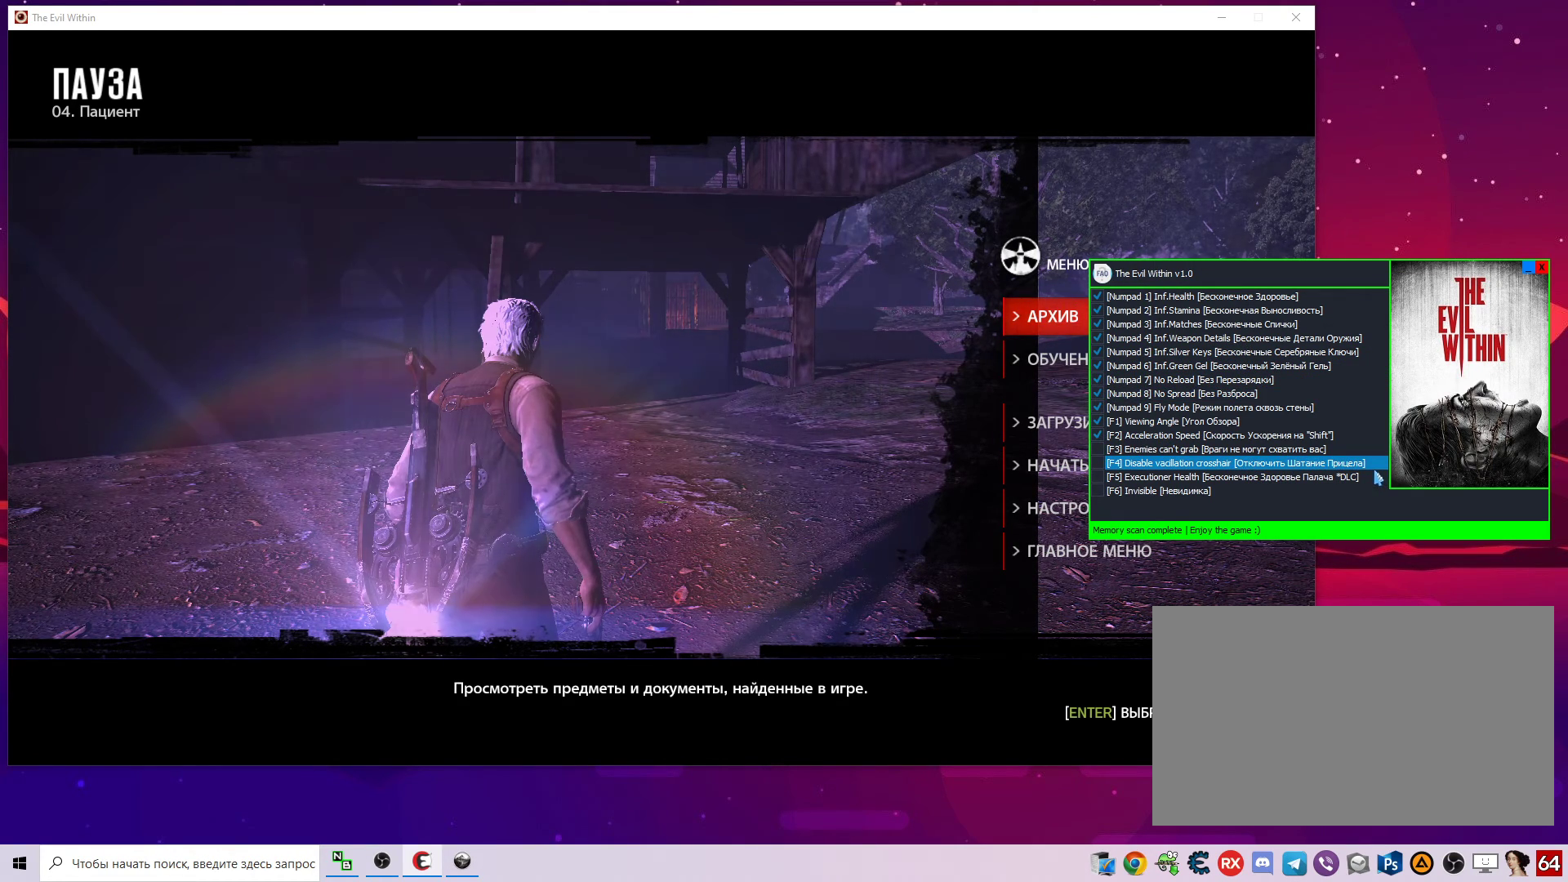
{"keys": [], "mouse": [], "mouse_move": "left", "events": []}
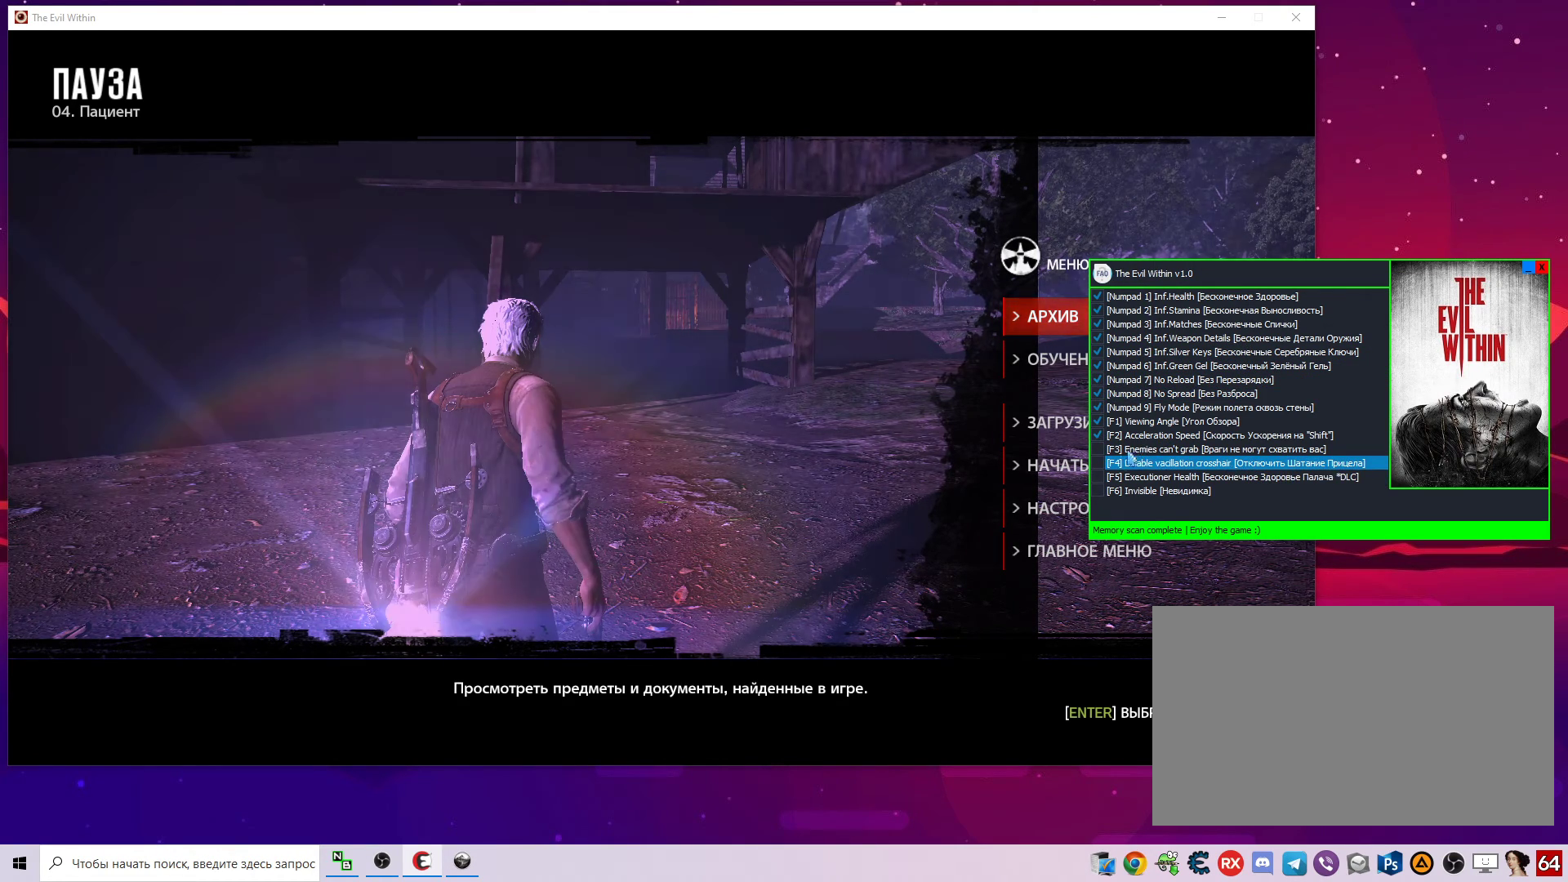
{"keys": [], "mouse": [], "mouse_move": "still", "events": [[400, "mouse_left", "down"], [500, "mouse_left", "up"]]}
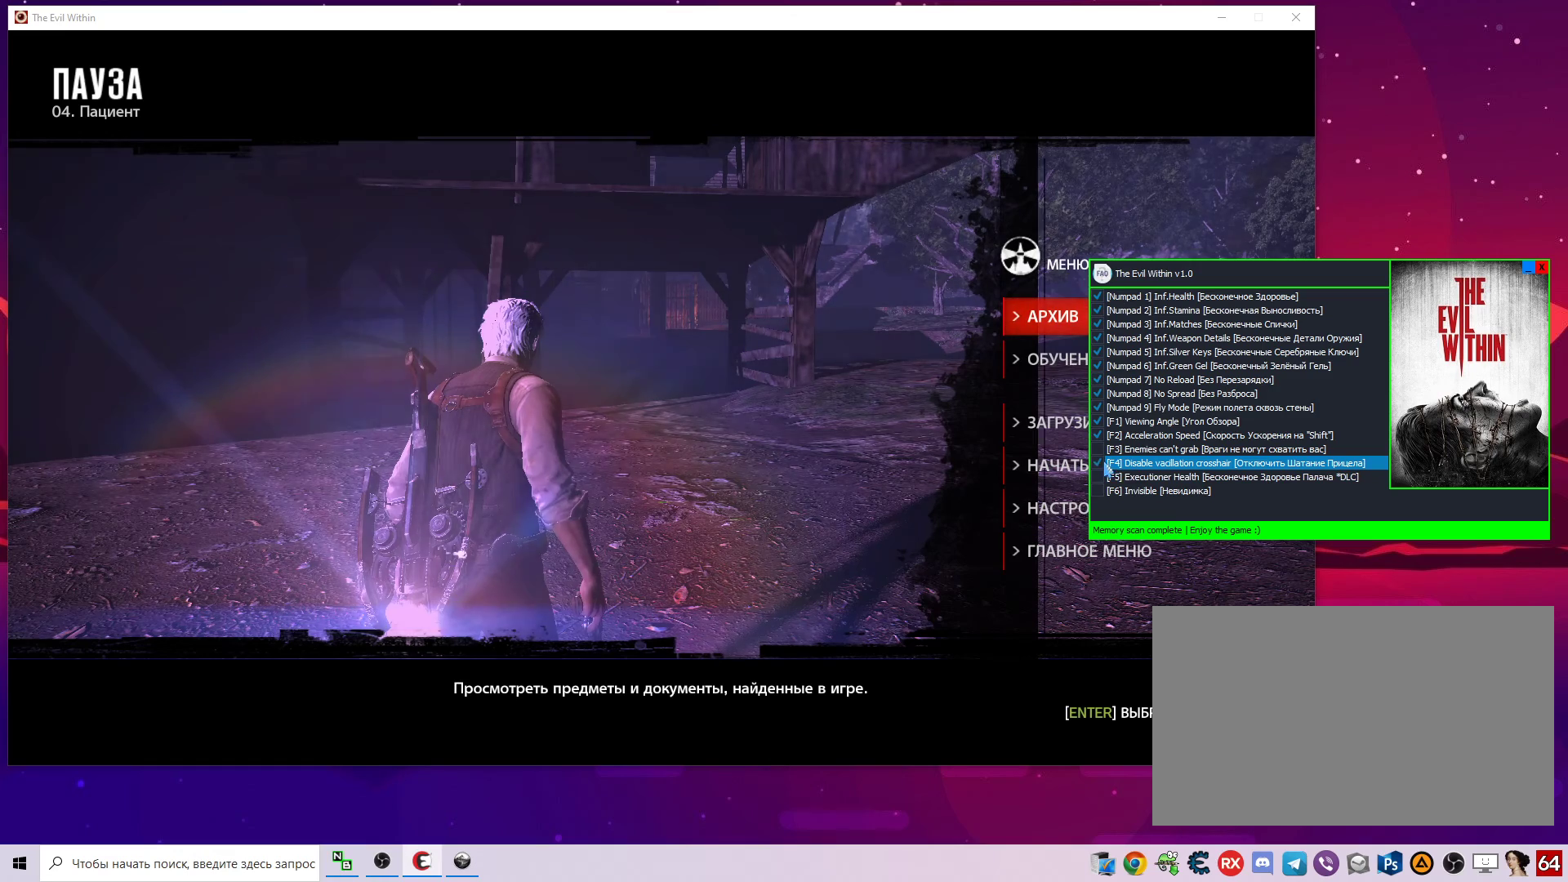
{"keys": [], "mouse": [], "mouse_move": "right", "events": []}
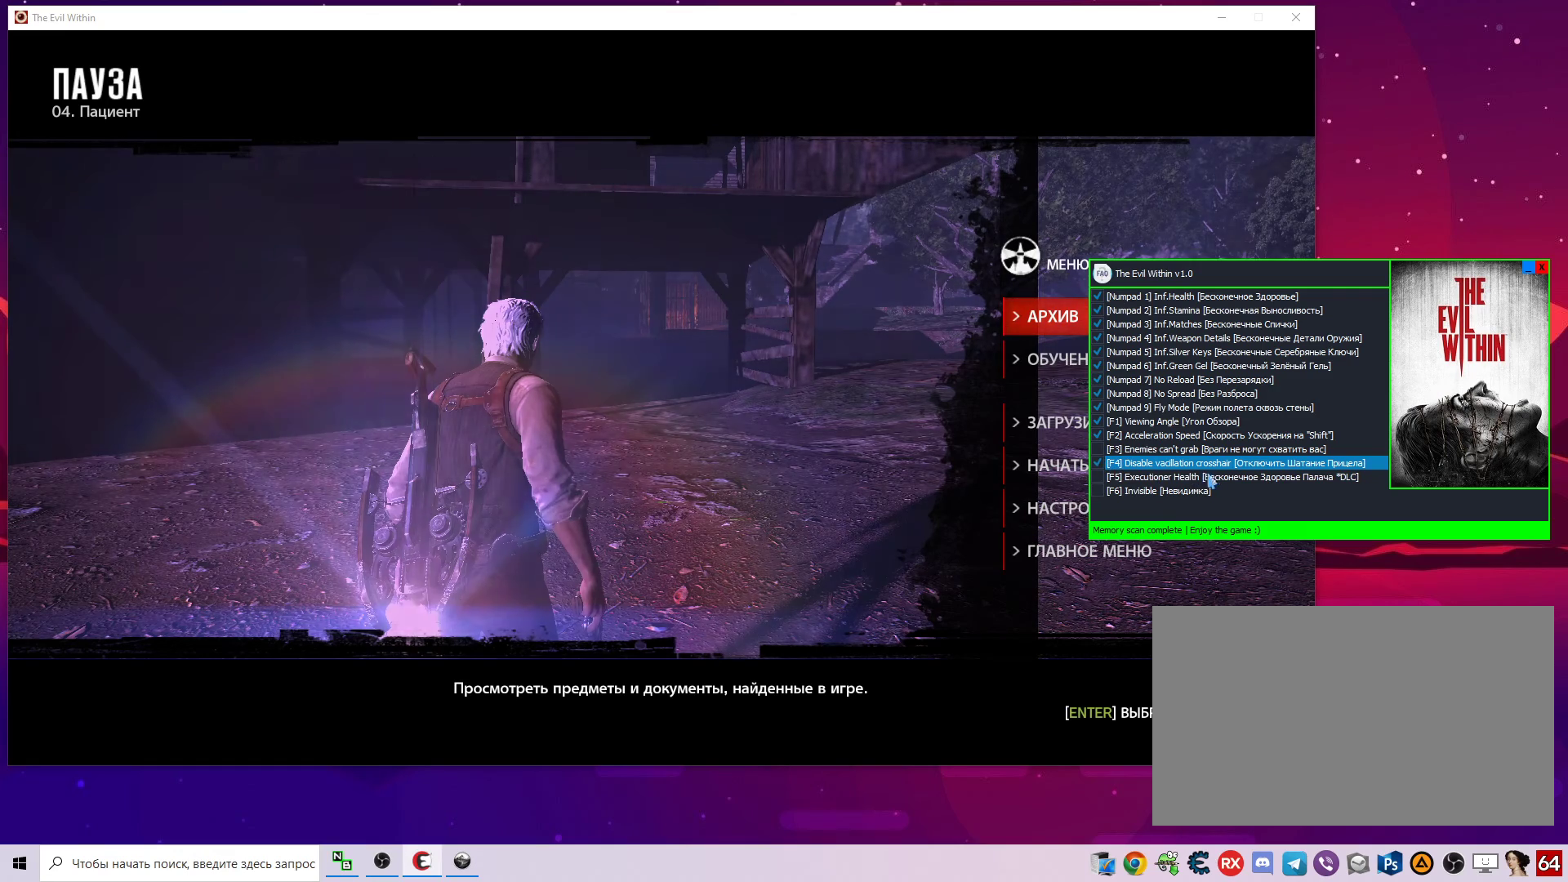
{"keys": [], "mouse": [], "mouse_move": "still", "events": []}